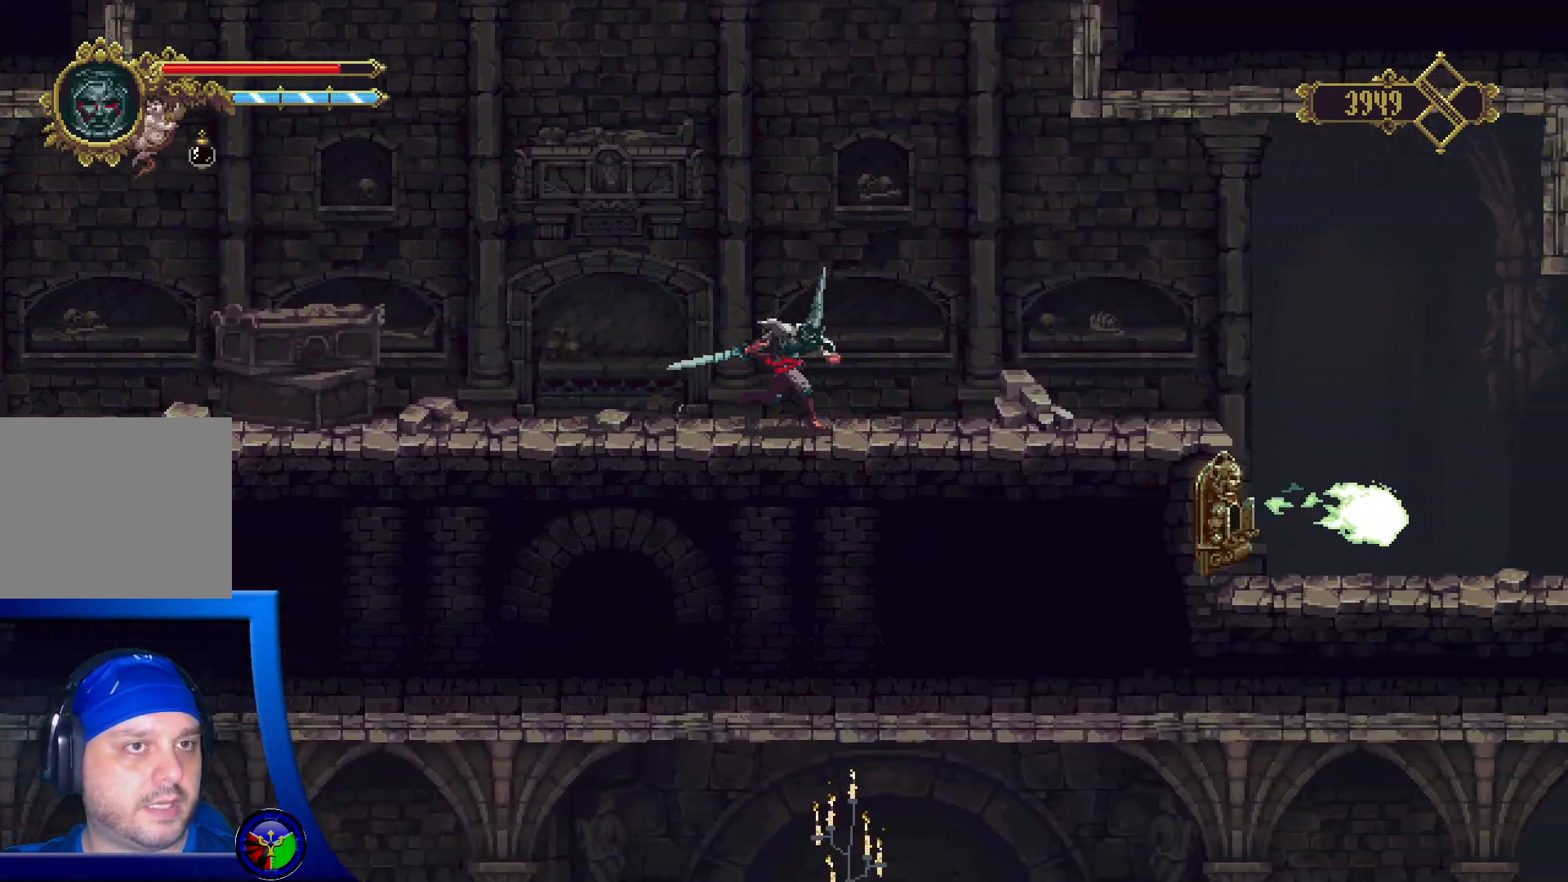
Gameplay with a controller (Xbox layout); each line is a JSON object with the inputs held at the frame after it. "events" lists button and stick changes between this image and that frame as [ms after this image, input, new state], when the widget could be followed in between.
{"buttons": [], "left_stick": "right", "right_stick": "center", "events": []}
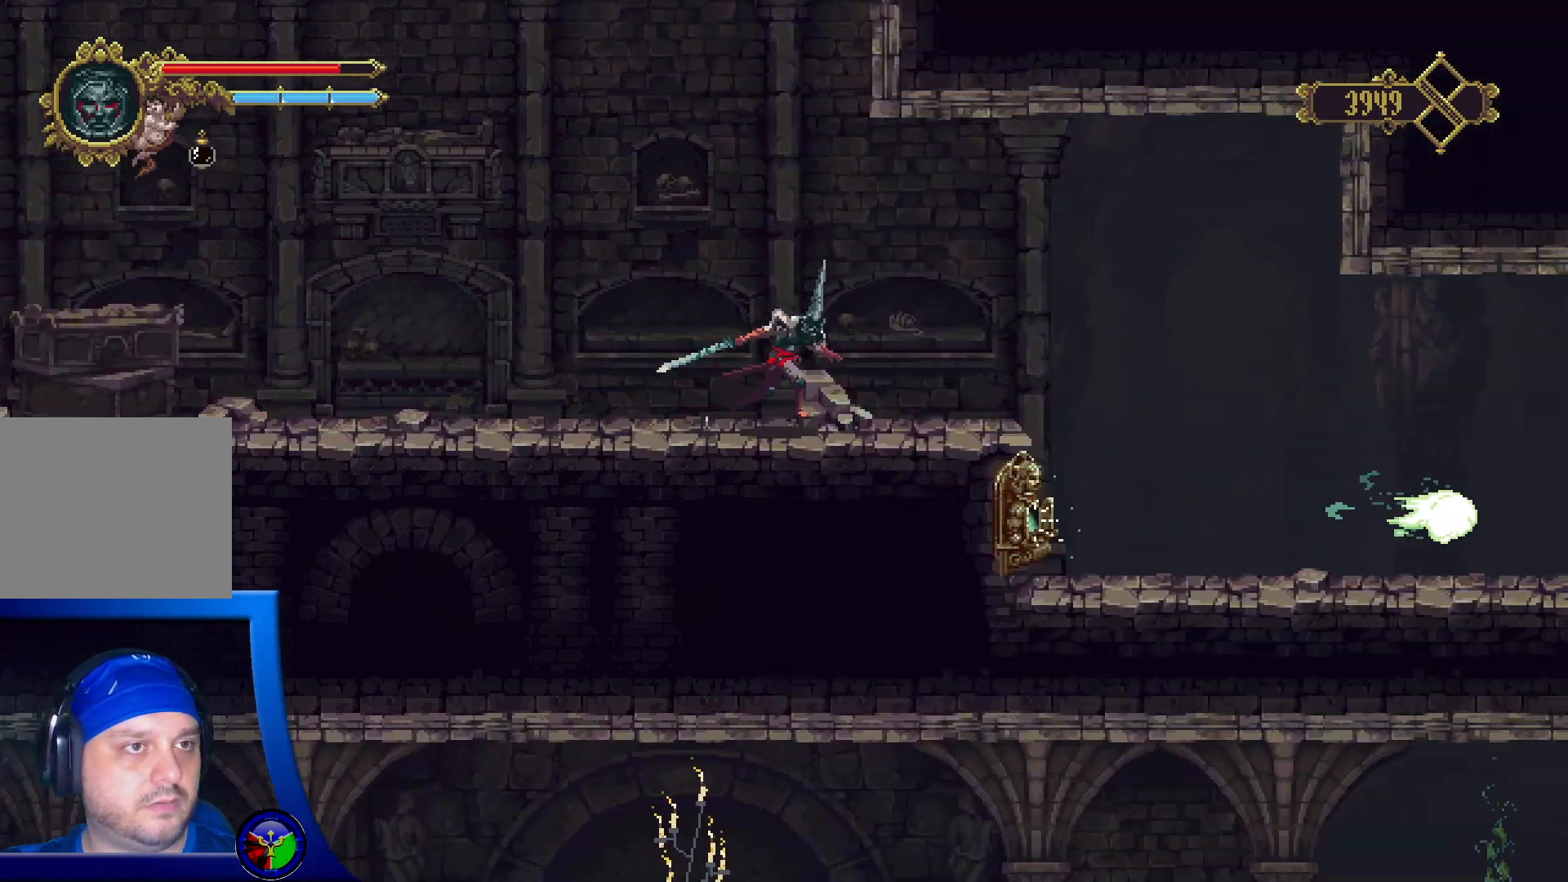
{"buttons": [], "left_stick": "center", "right_stick": "center", "events": [[117, "left_stick", "center"]]}
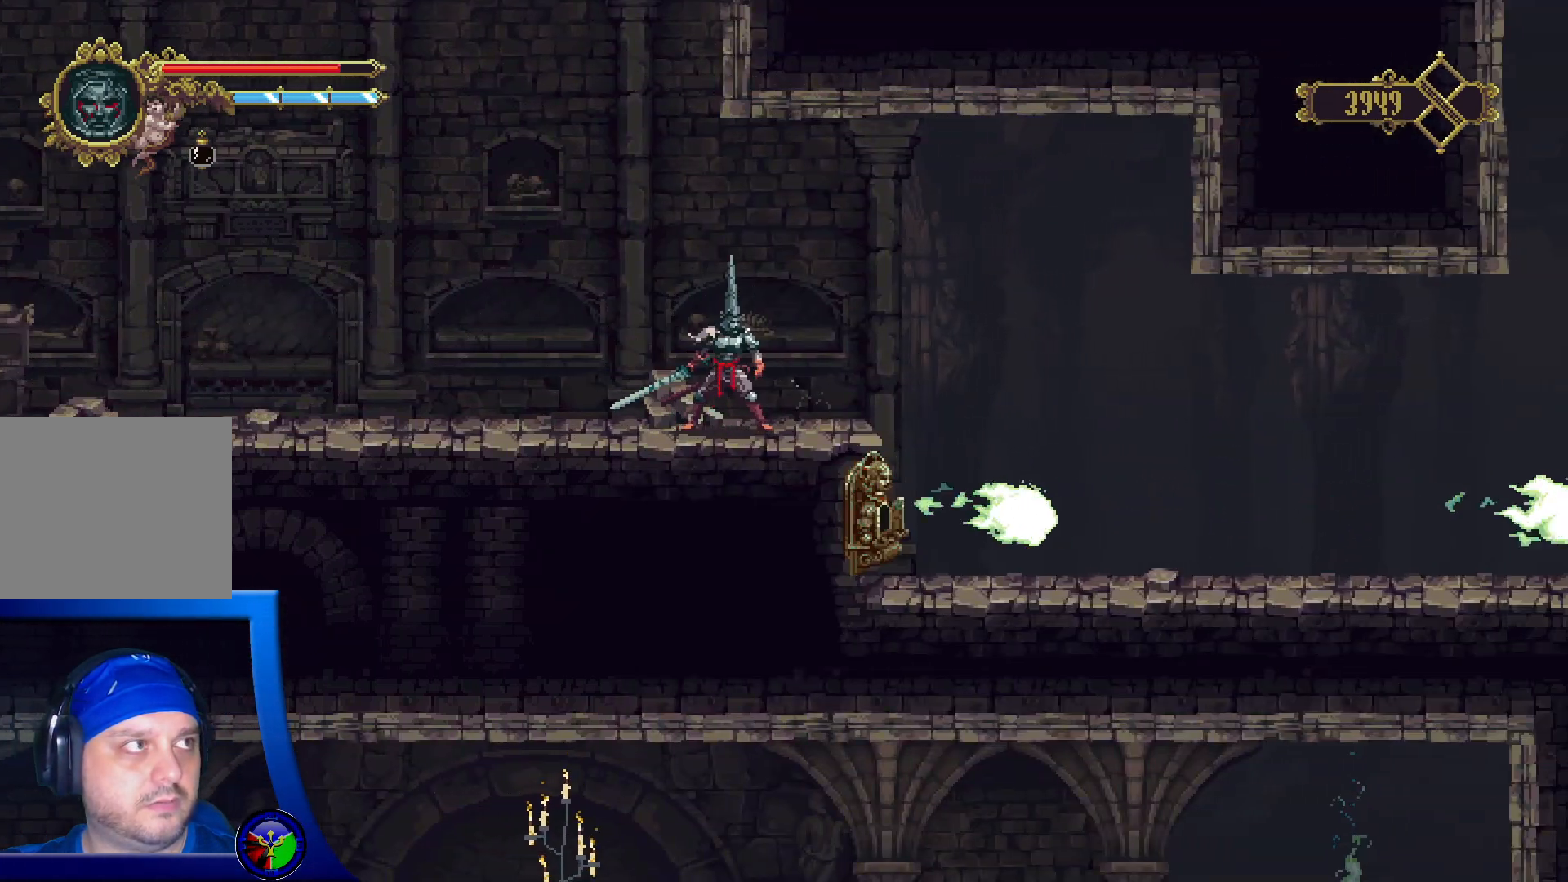
{"buttons": [], "left_stick": "left", "right_stick": "center", "events": [[500, "left_stick", "left"]]}
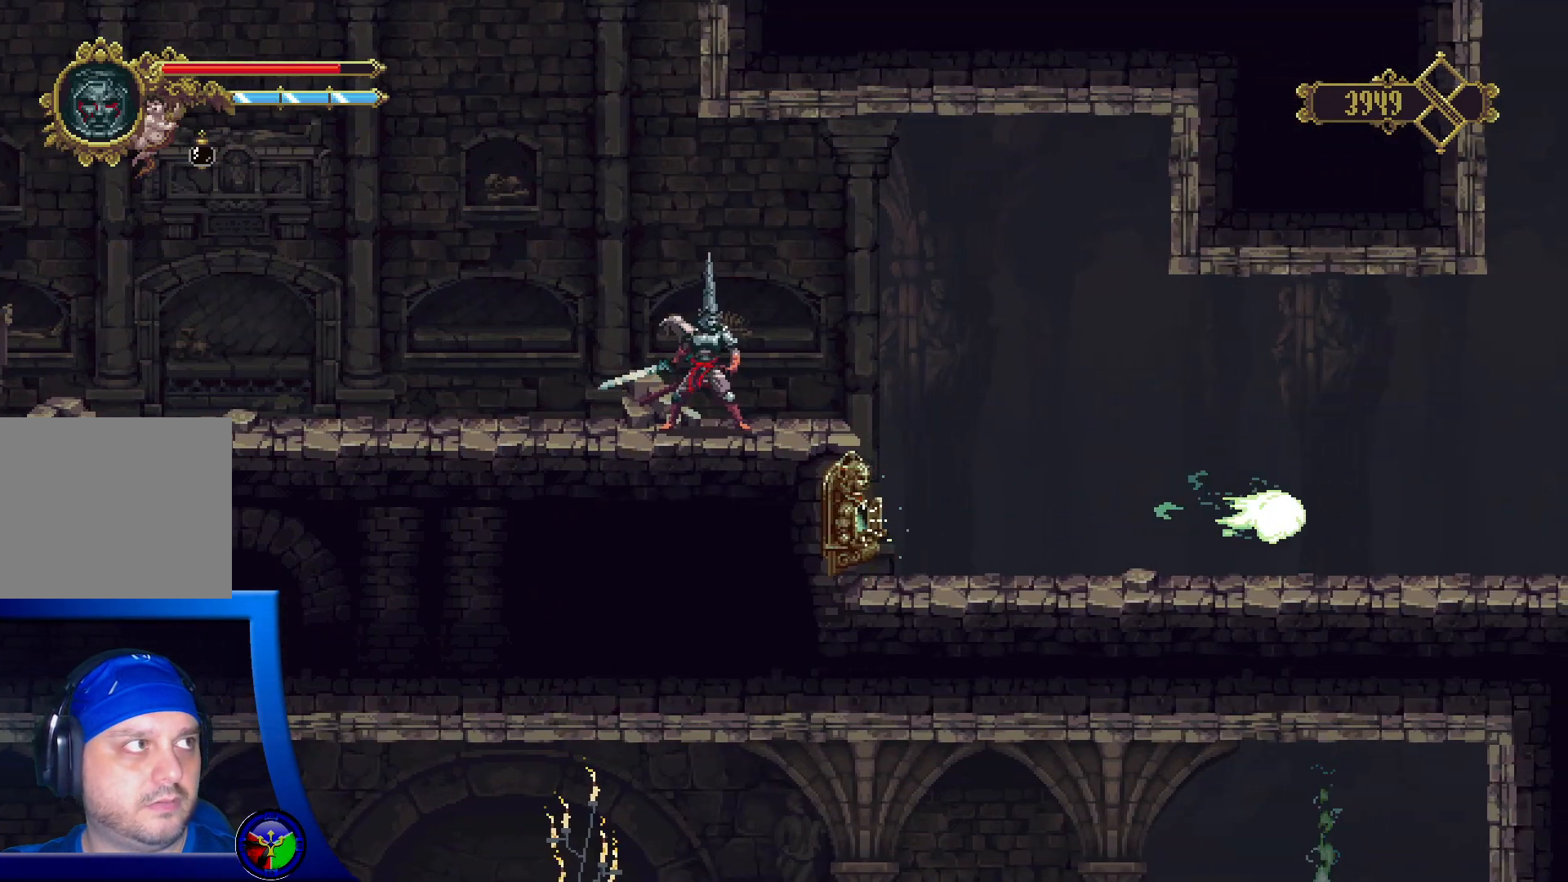
{"buttons": ["R2"], "left_stick": "left", "right_stick": "center", "events": [[450, "R2", "down"]]}
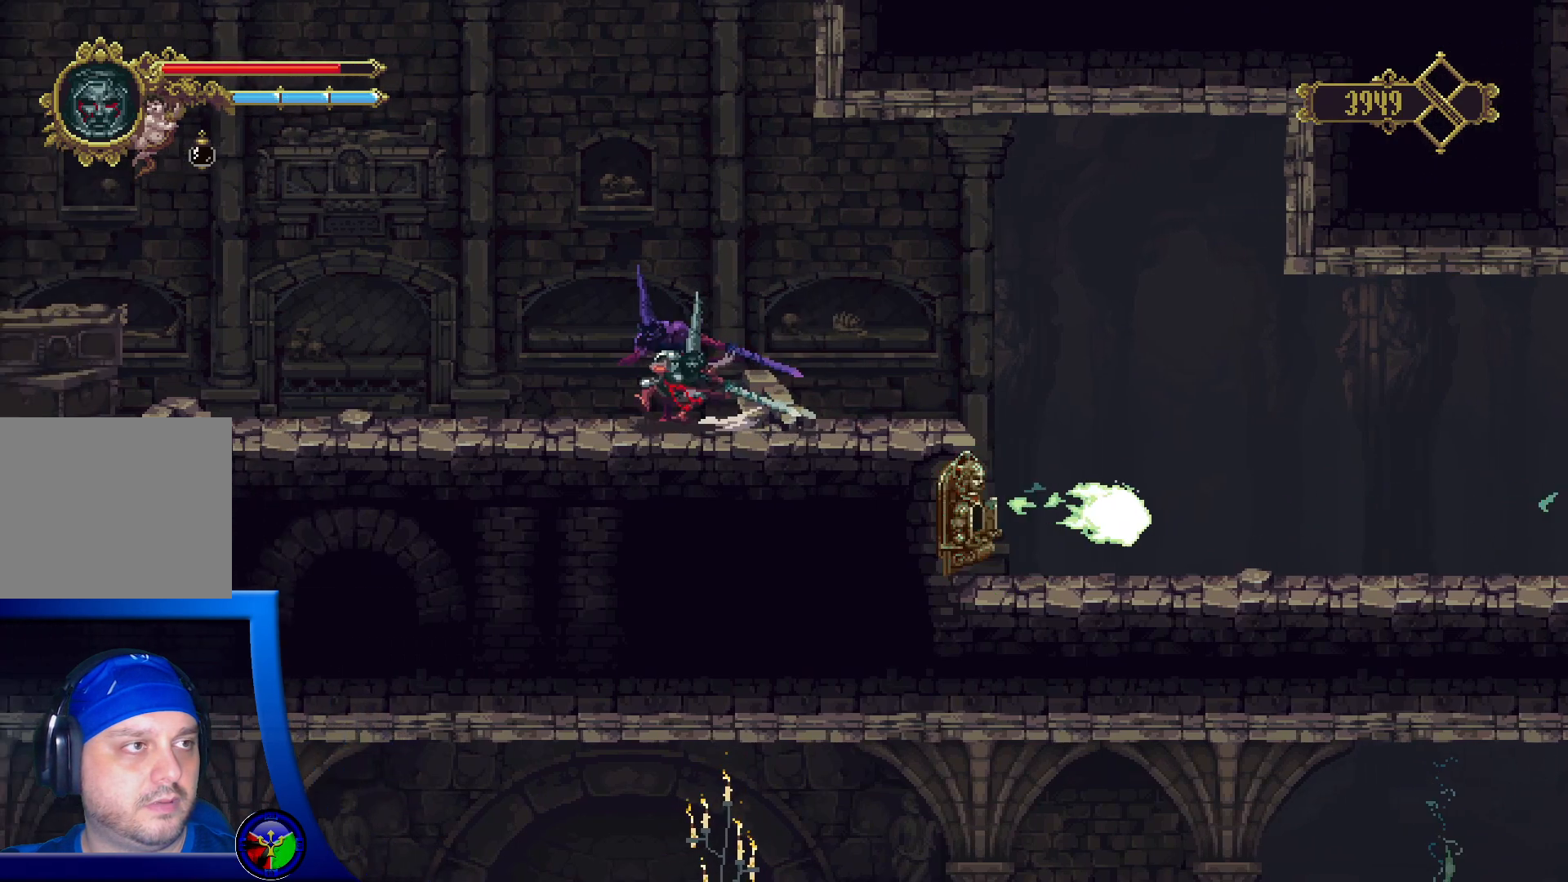
{"buttons": [], "left_stick": "left", "right_stick": "center", "events": [[367, "R2", "up"]]}
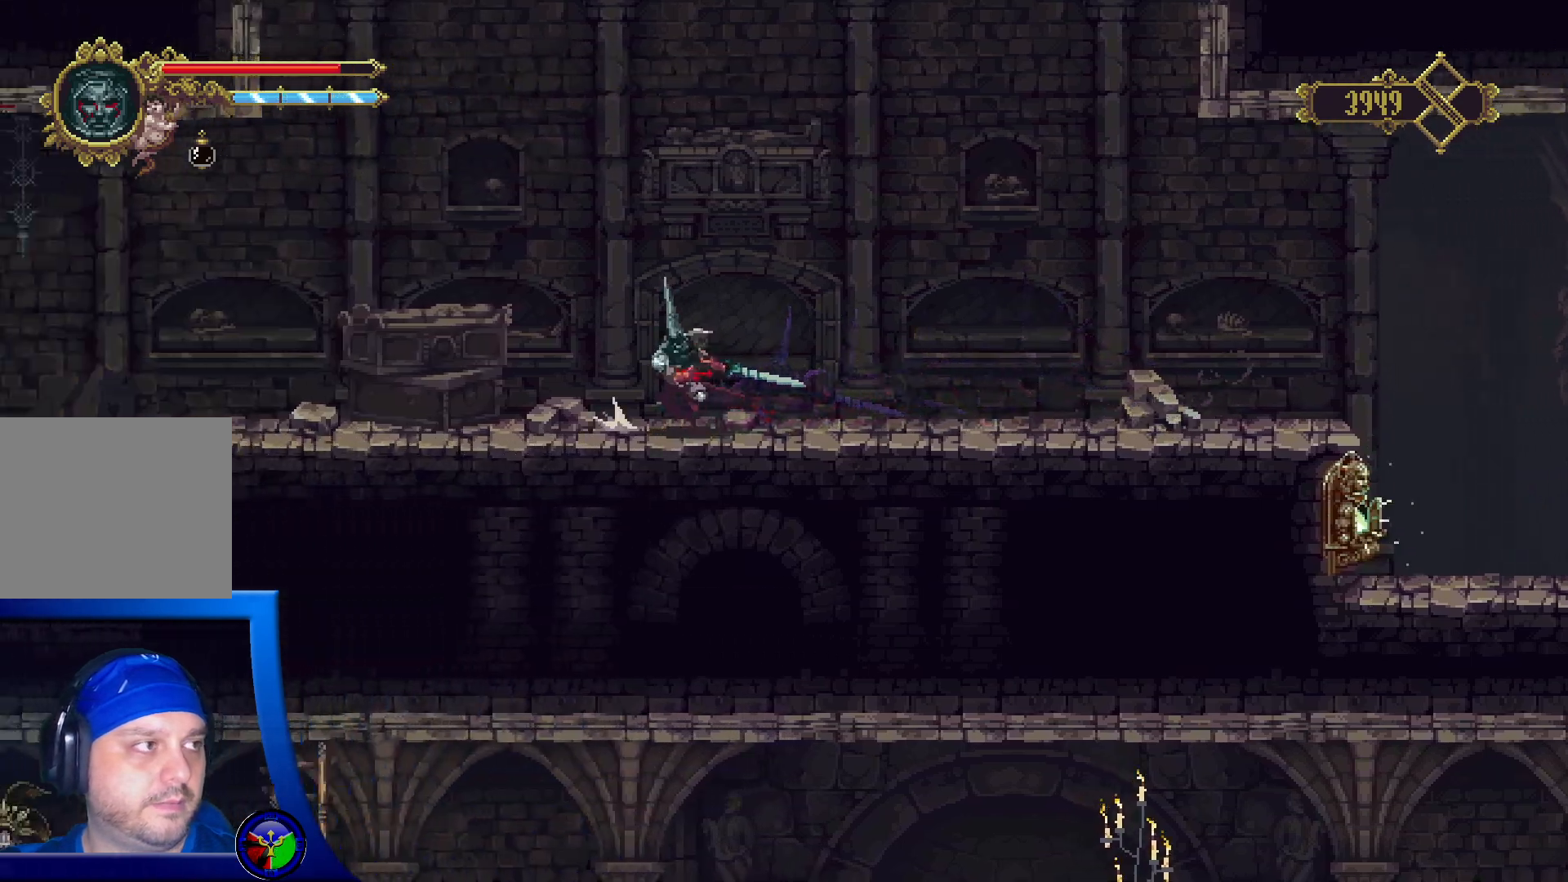
{"buttons": [], "left_stick": "left", "right_stick": "center", "events": []}
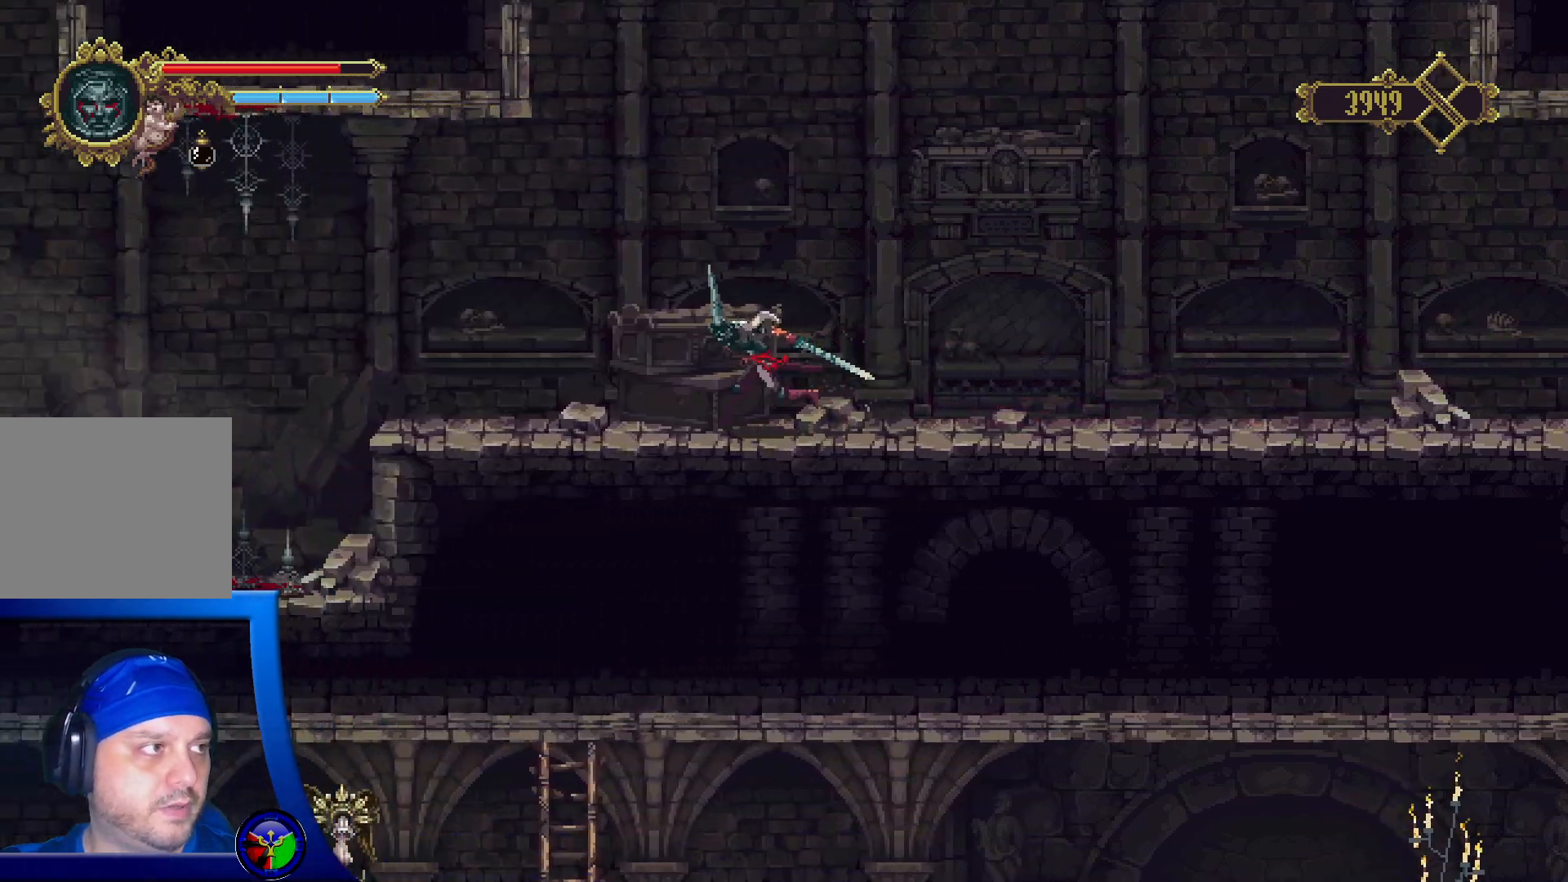
{"buttons": [], "left_stick": "left", "right_stick": "center", "events": []}
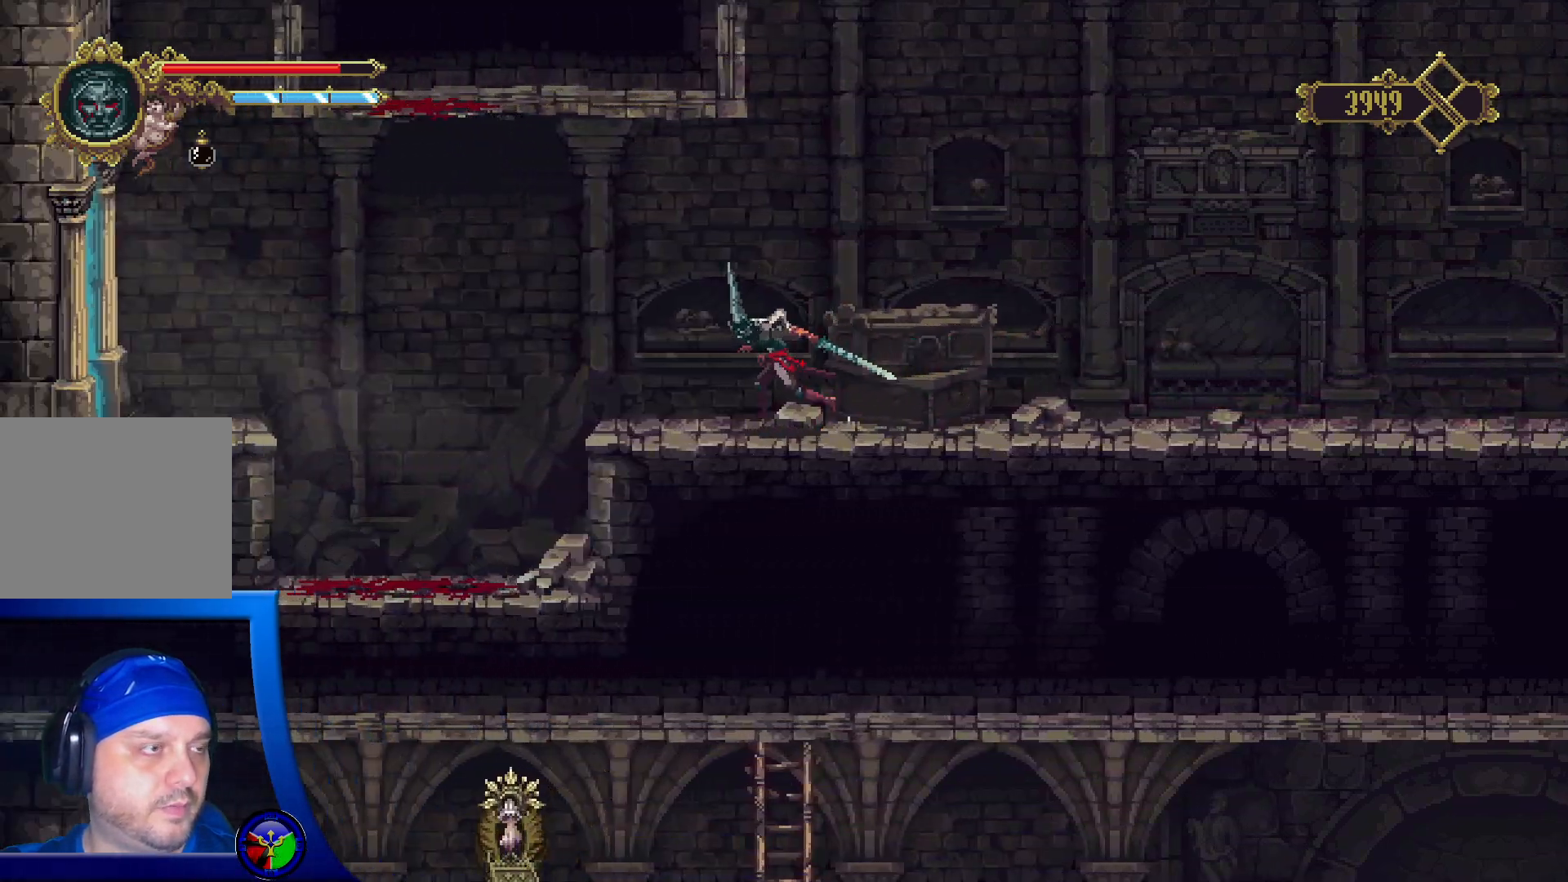
{"buttons": [], "left_stick": "center", "right_stick": "center", "events": [[167, "left_stick", "center"]]}
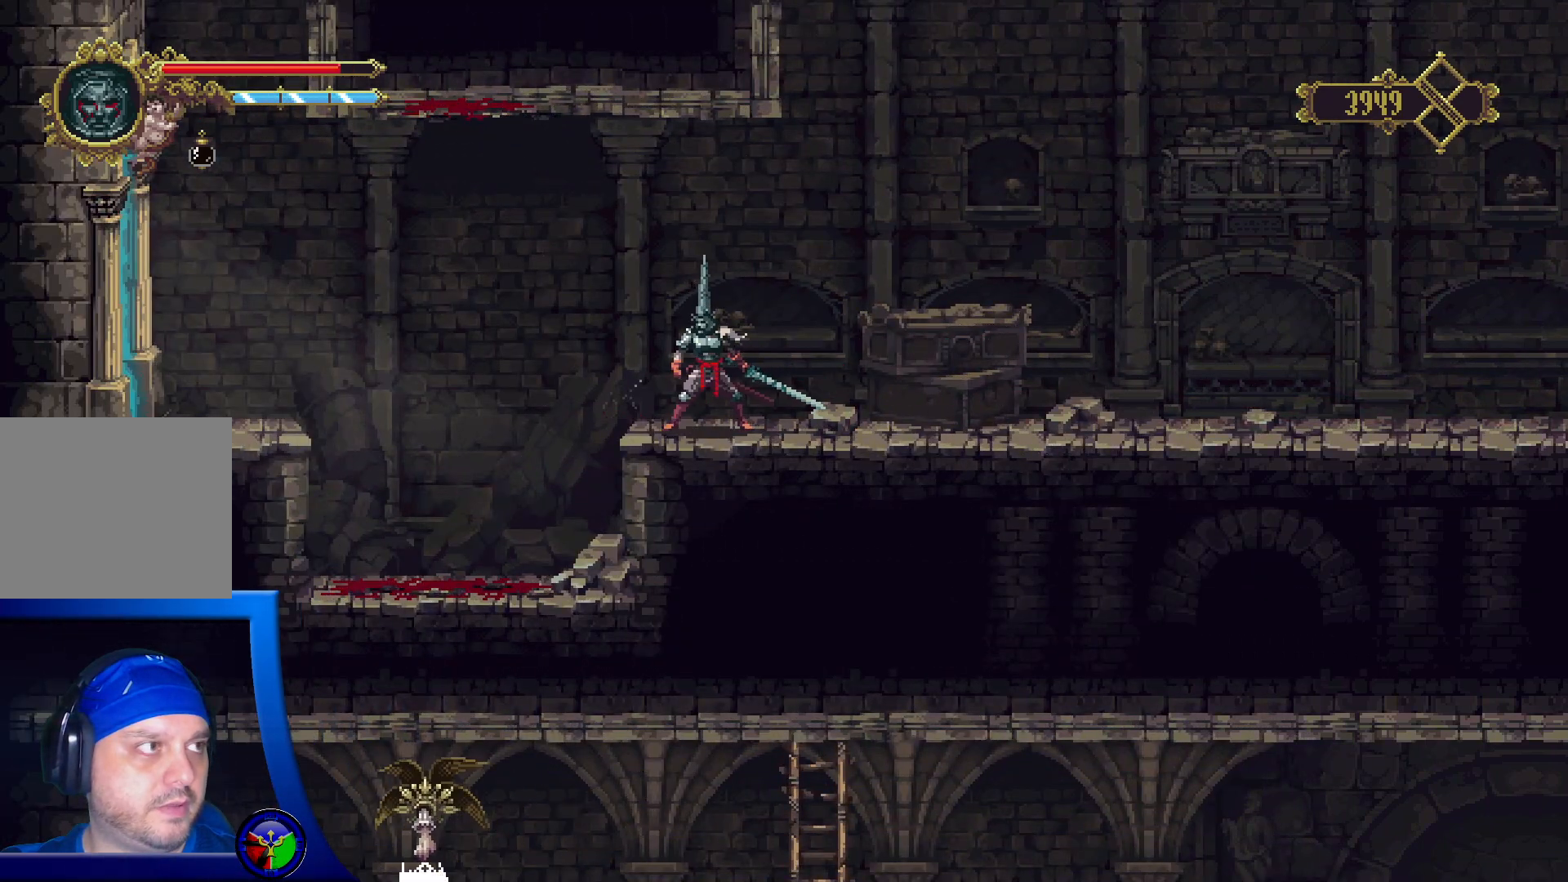
{"buttons": [], "left_stick": "center", "right_stick": "center", "events": []}
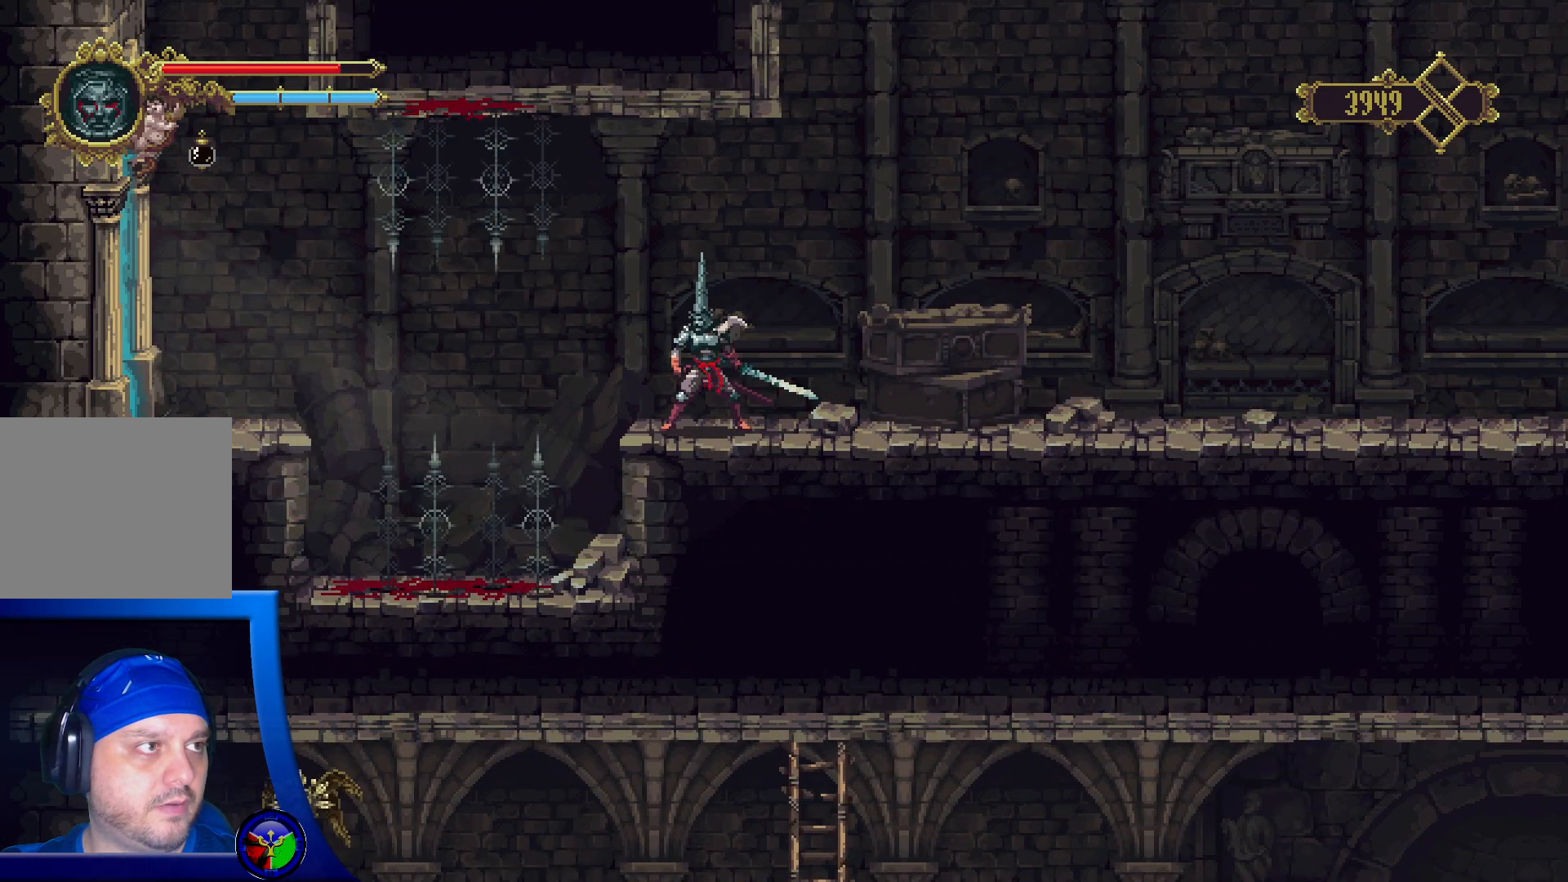
{"buttons": [], "left_stick": "center", "right_stick": "center", "events": []}
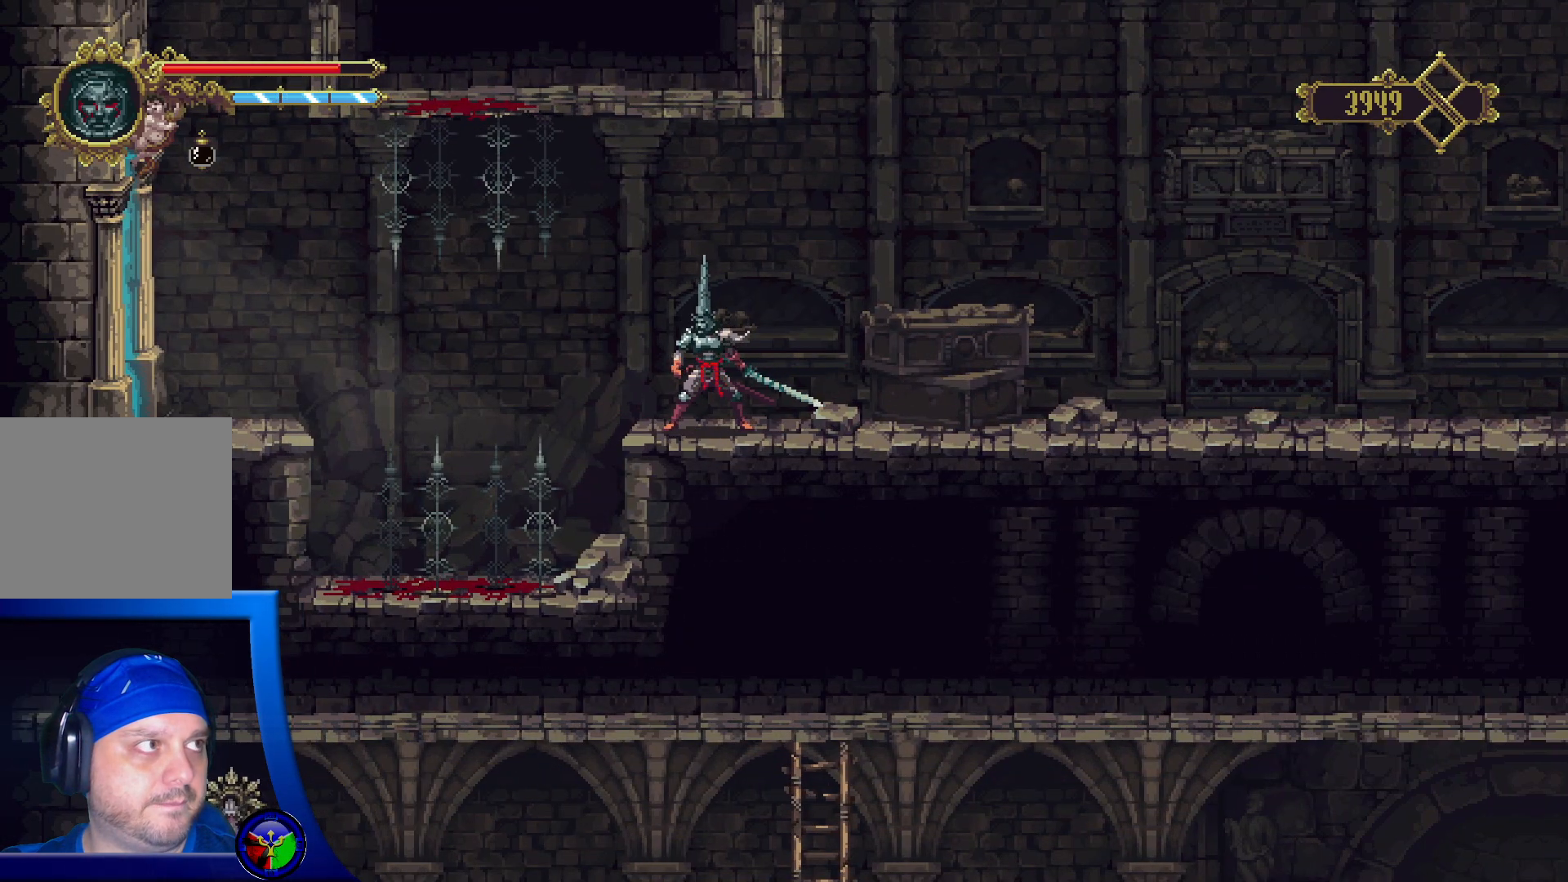
{"buttons": ["R2"], "left_stick": "left", "right_stick": "center", "events": [[367, "left_stick", "left"], [400, "R2", "down"]]}
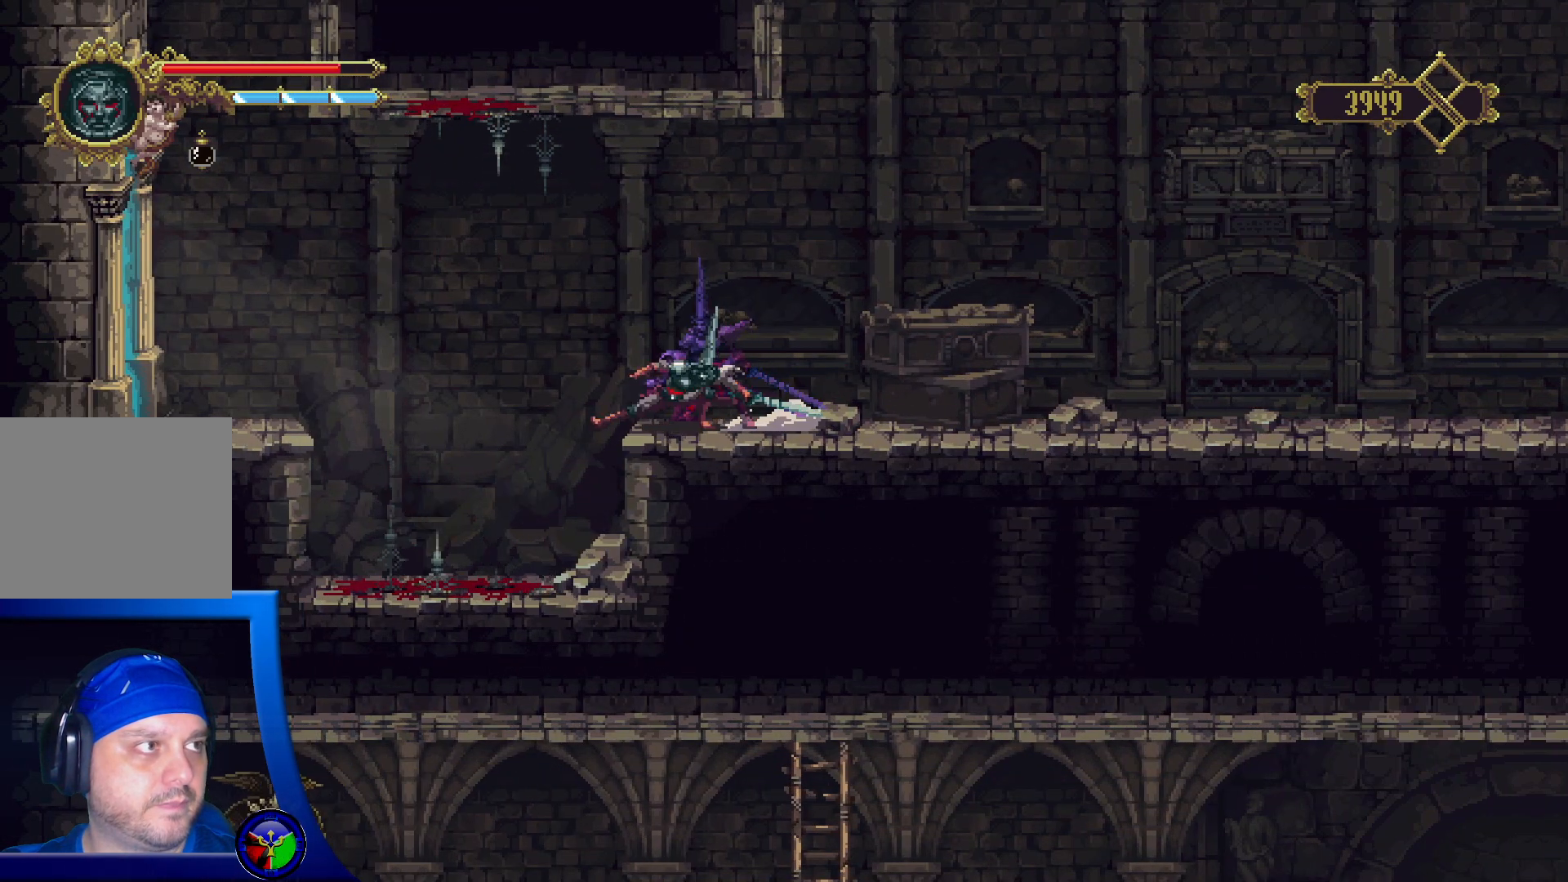
{"buttons": [], "left_stick": "left", "right_stick": "center", "events": [[267, "R2", "up"]]}
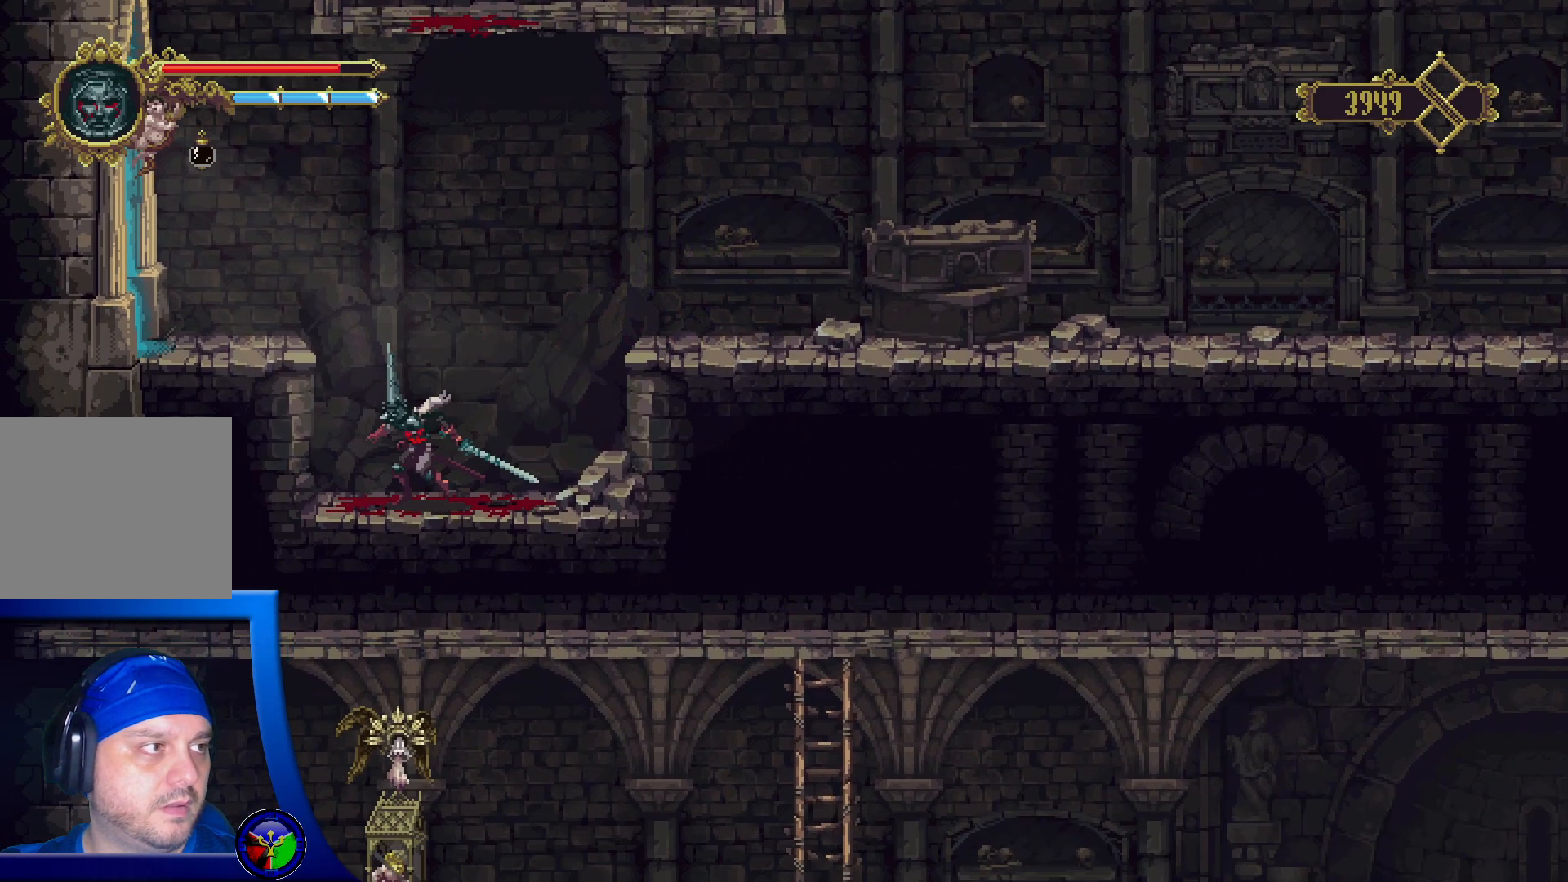
{"buttons": ["A"], "left_stick": "left", "right_stick": "center", "events": [[100, "A", "down"]]}
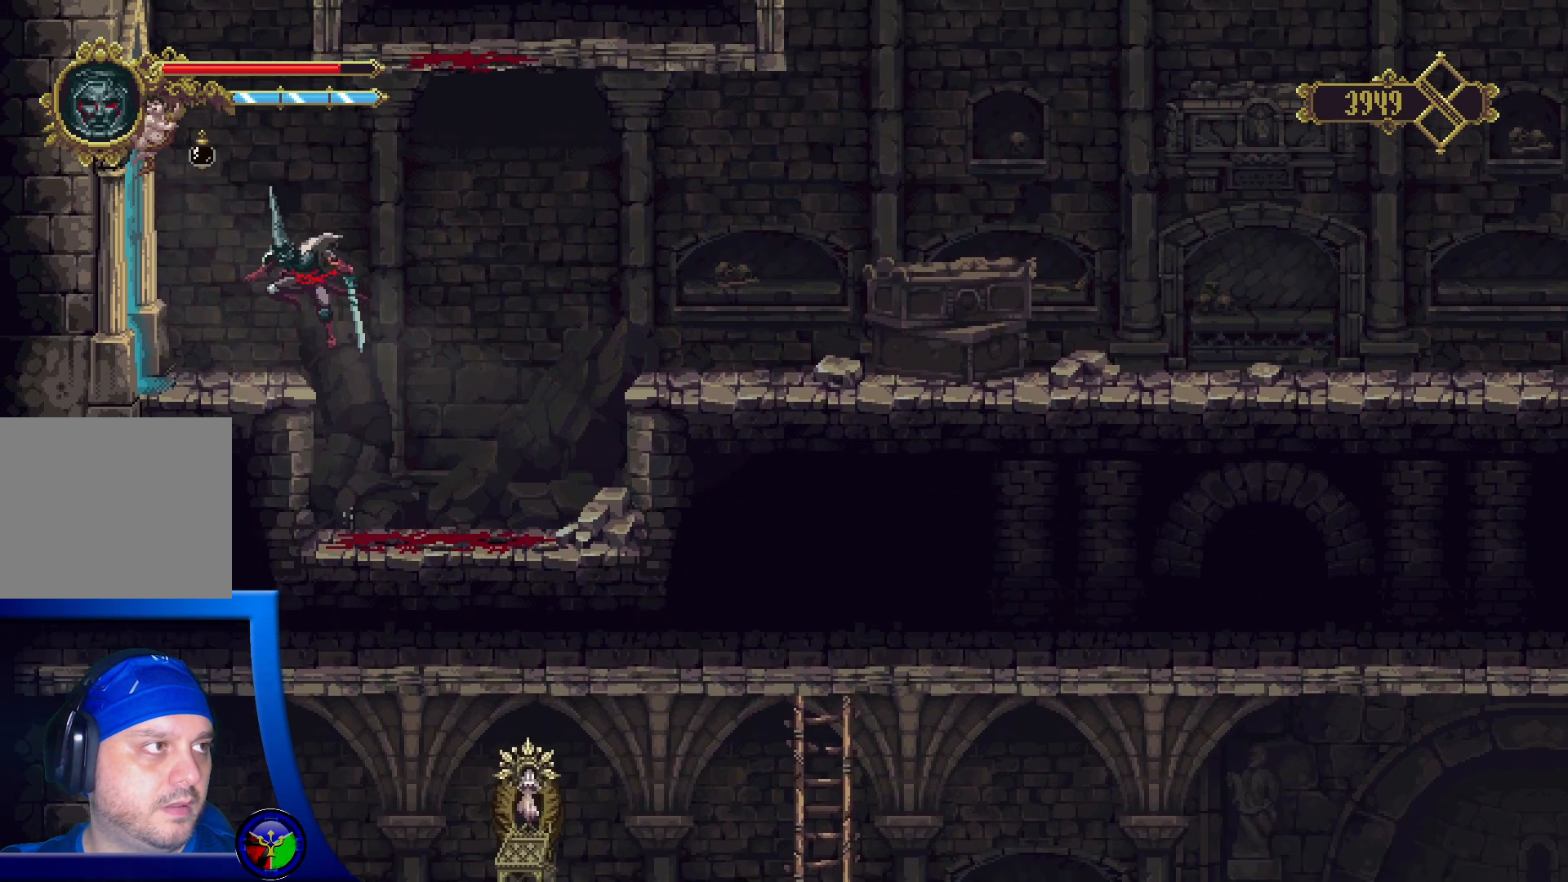
{"buttons": [], "left_stick": "left", "right_stick": "center", "events": [[33, "A", "up"]]}
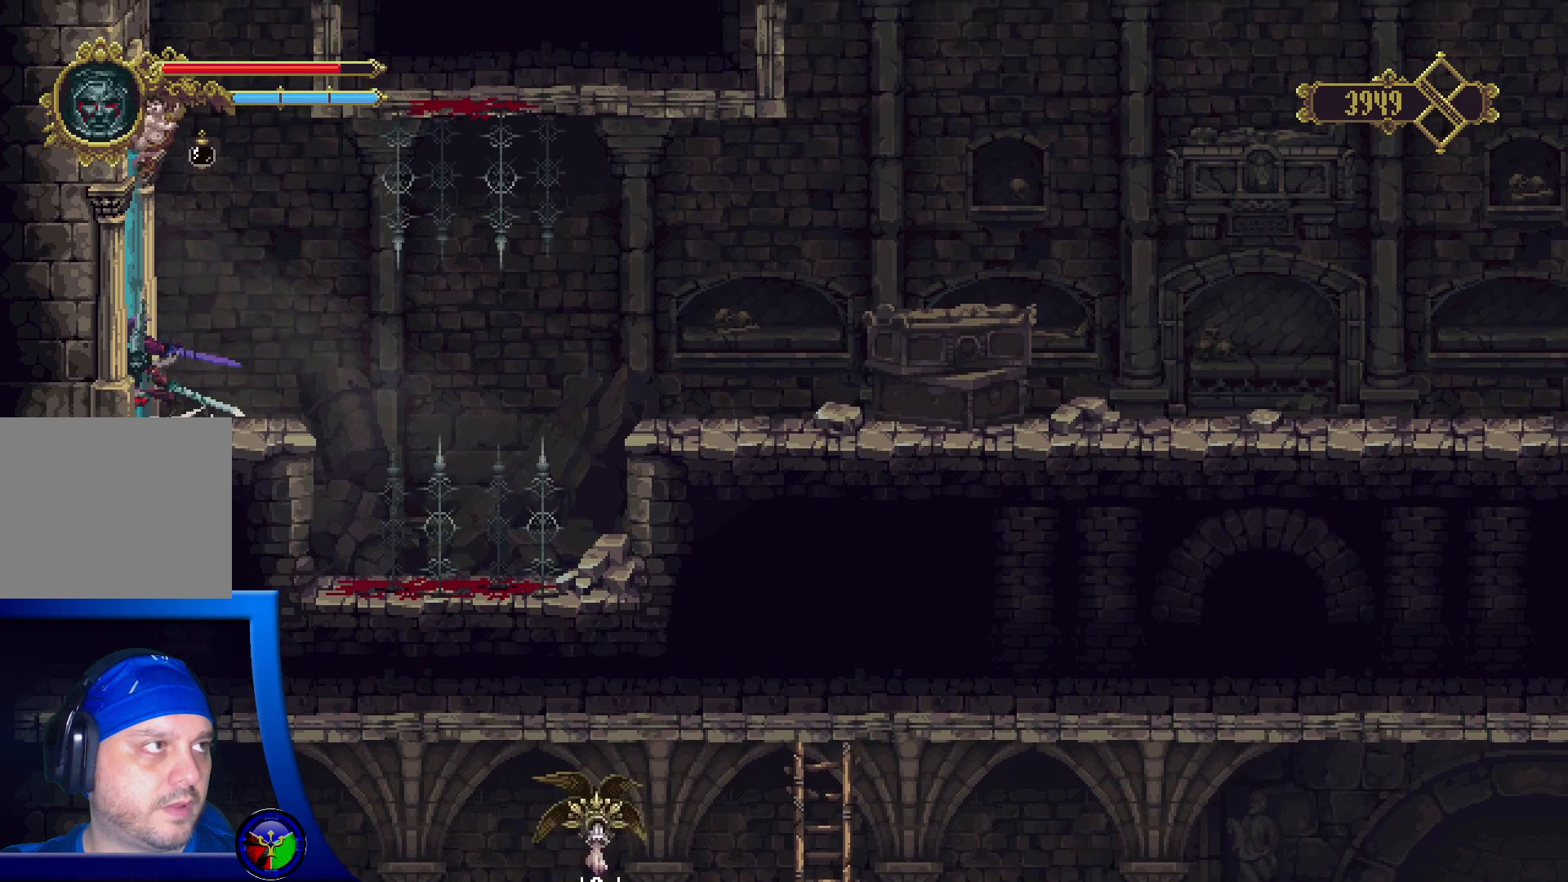
{"buttons": [], "left_stick": "left", "right_stick": "center", "events": [[17, "R2", "down"], [67, "R2", "up"]]}
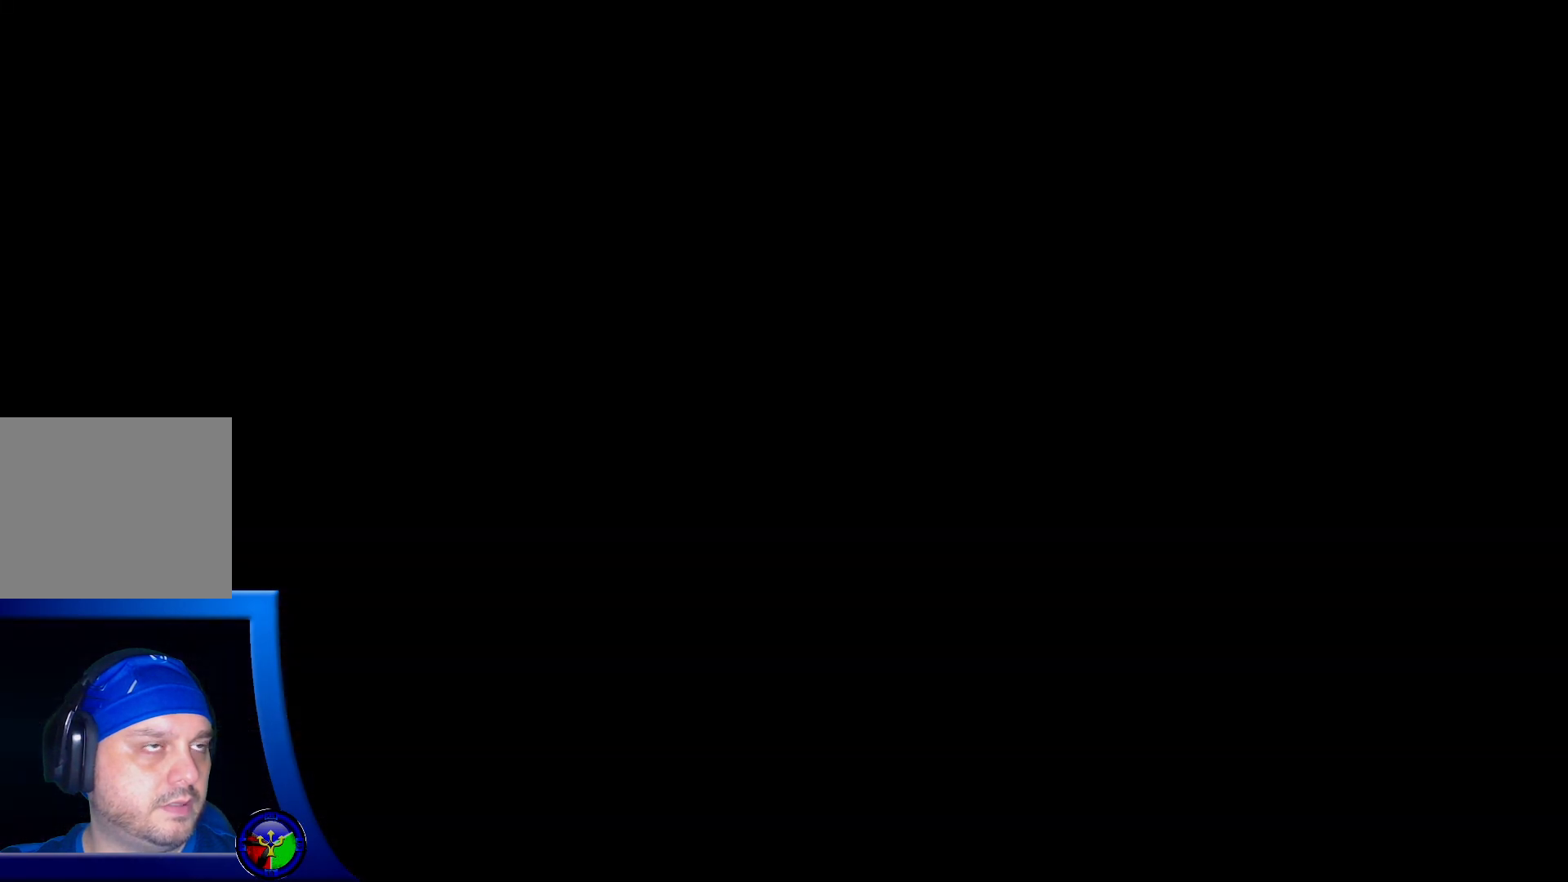
{"buttons": [], "left_stick": "left", "right_stick": "center", "events": []}
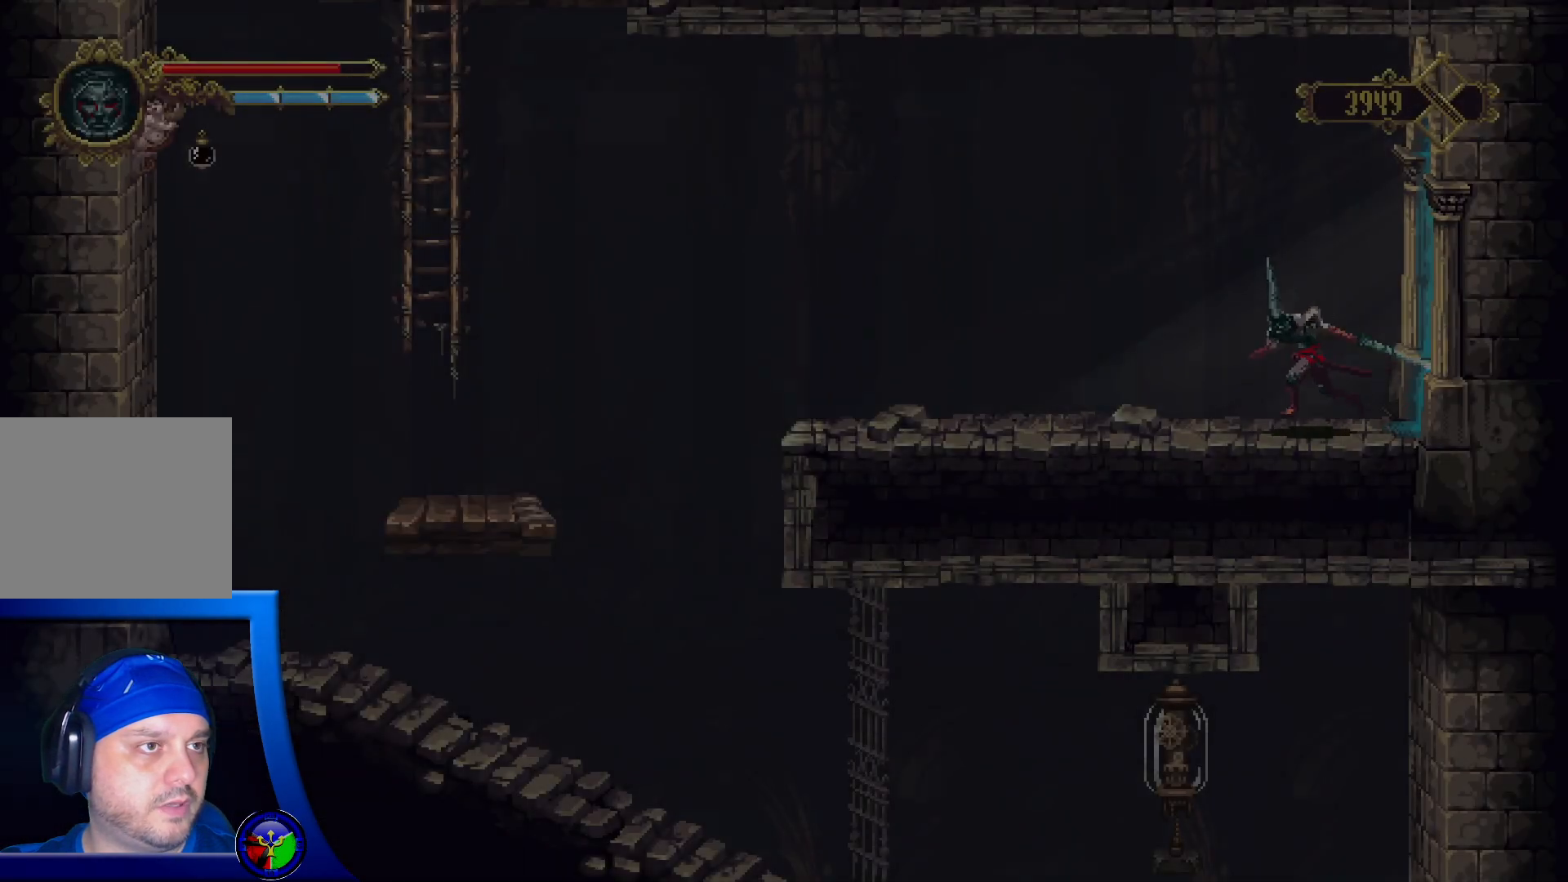
{"buttons": ["R2"], "left_stick": "left", "right_stick": "center", "events": [[267, "R2", "down"]]}
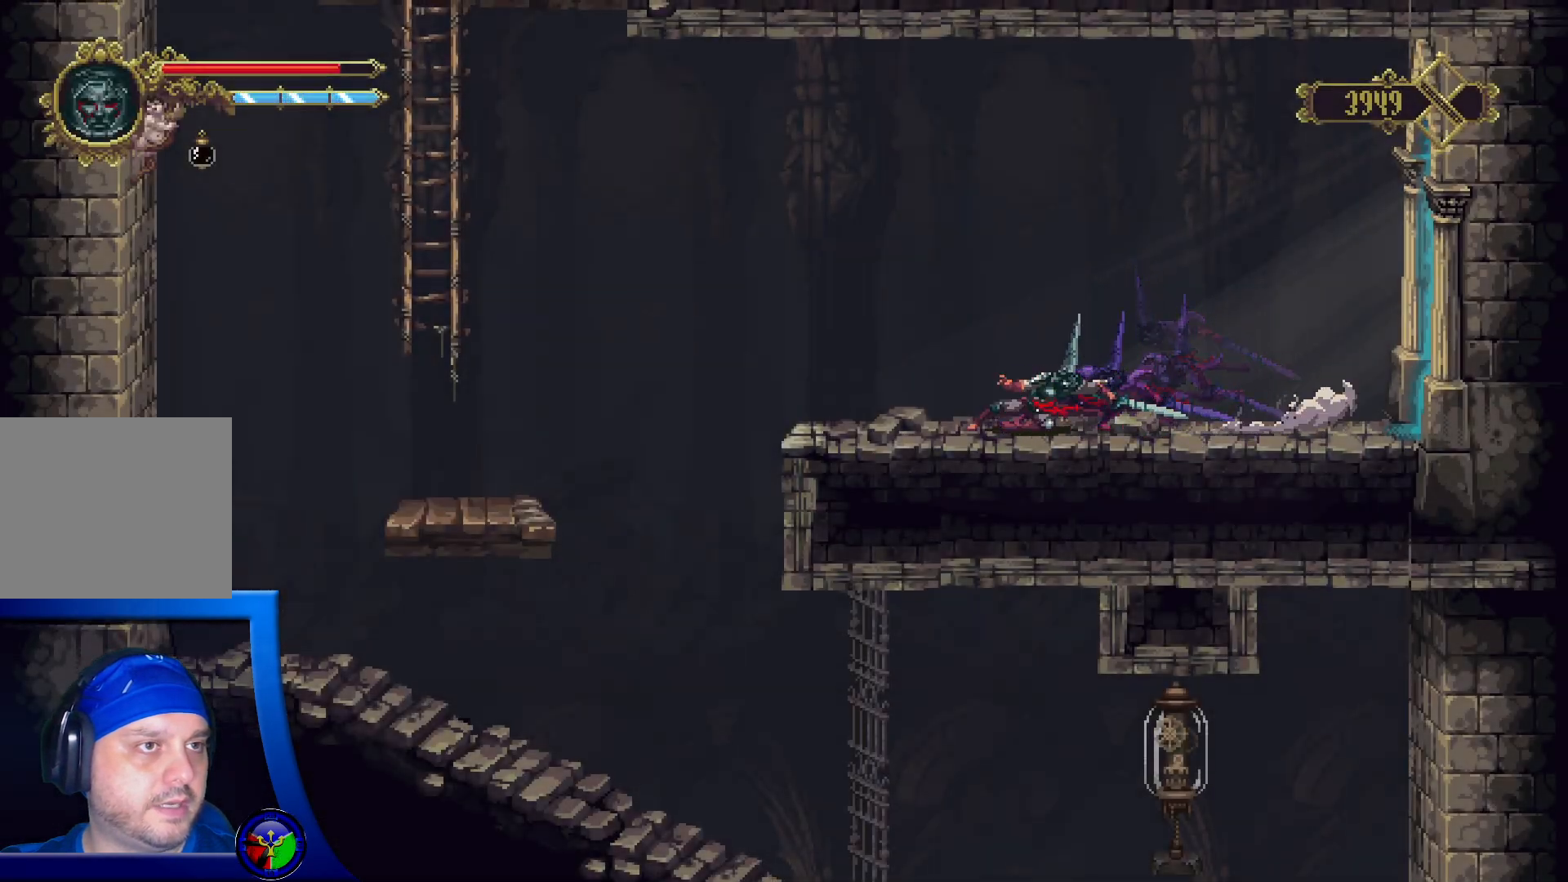
{"buttons": ["A"], "left_stick": "left", "right_stick": "center", "events": [[200, "R2", "up"], [417, "A", "down"]]}
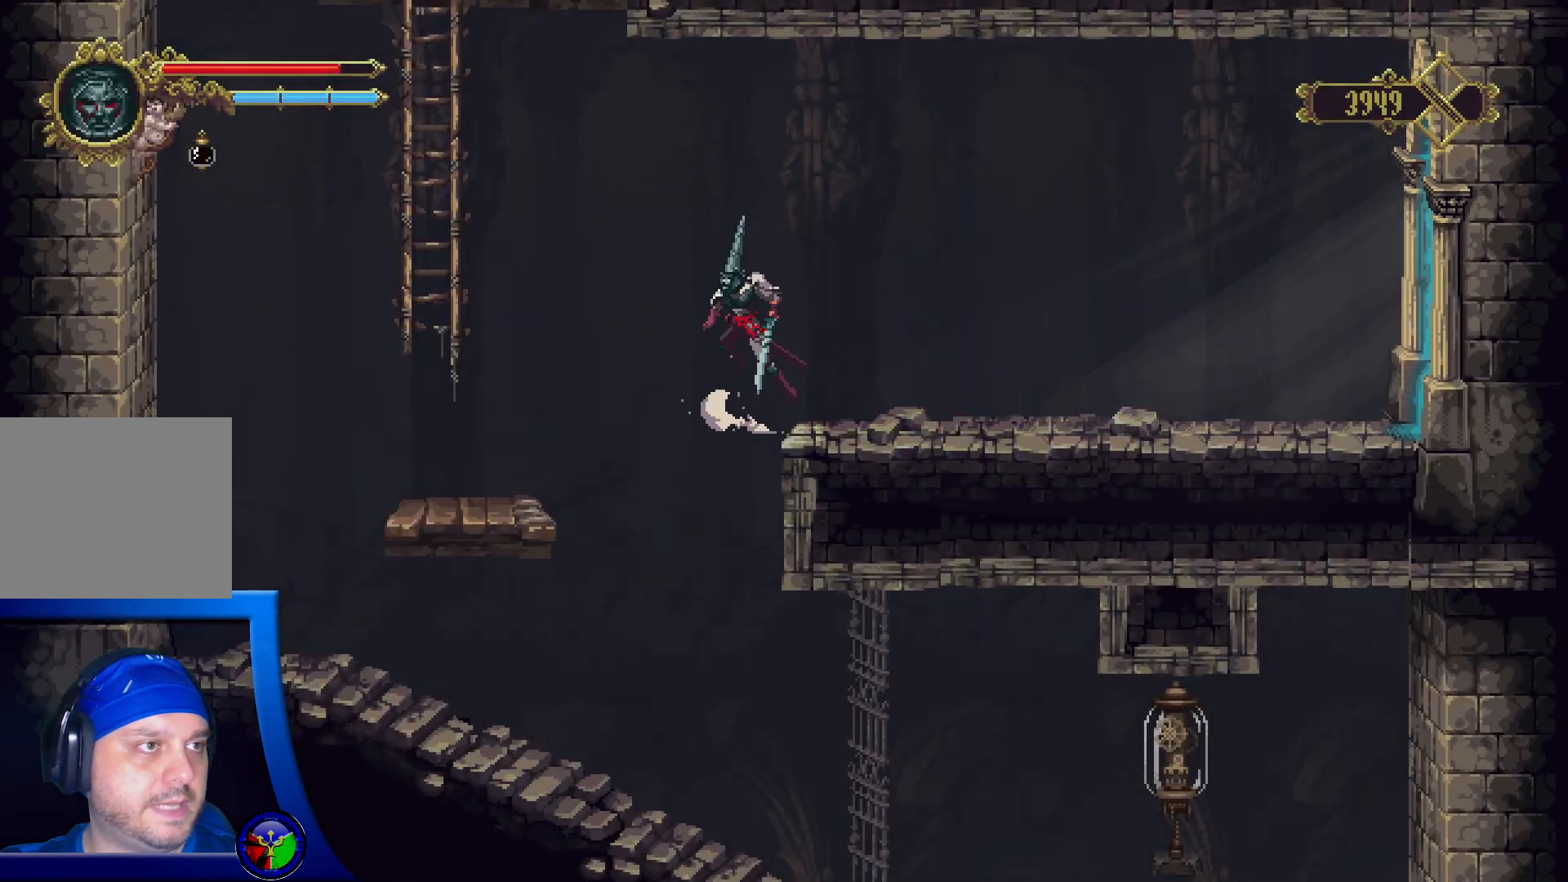
{"buttons": ["A"], "left_stick": "up-left", "right_stick": "center", "events": [[467, "left_stick", "up-left"]]}
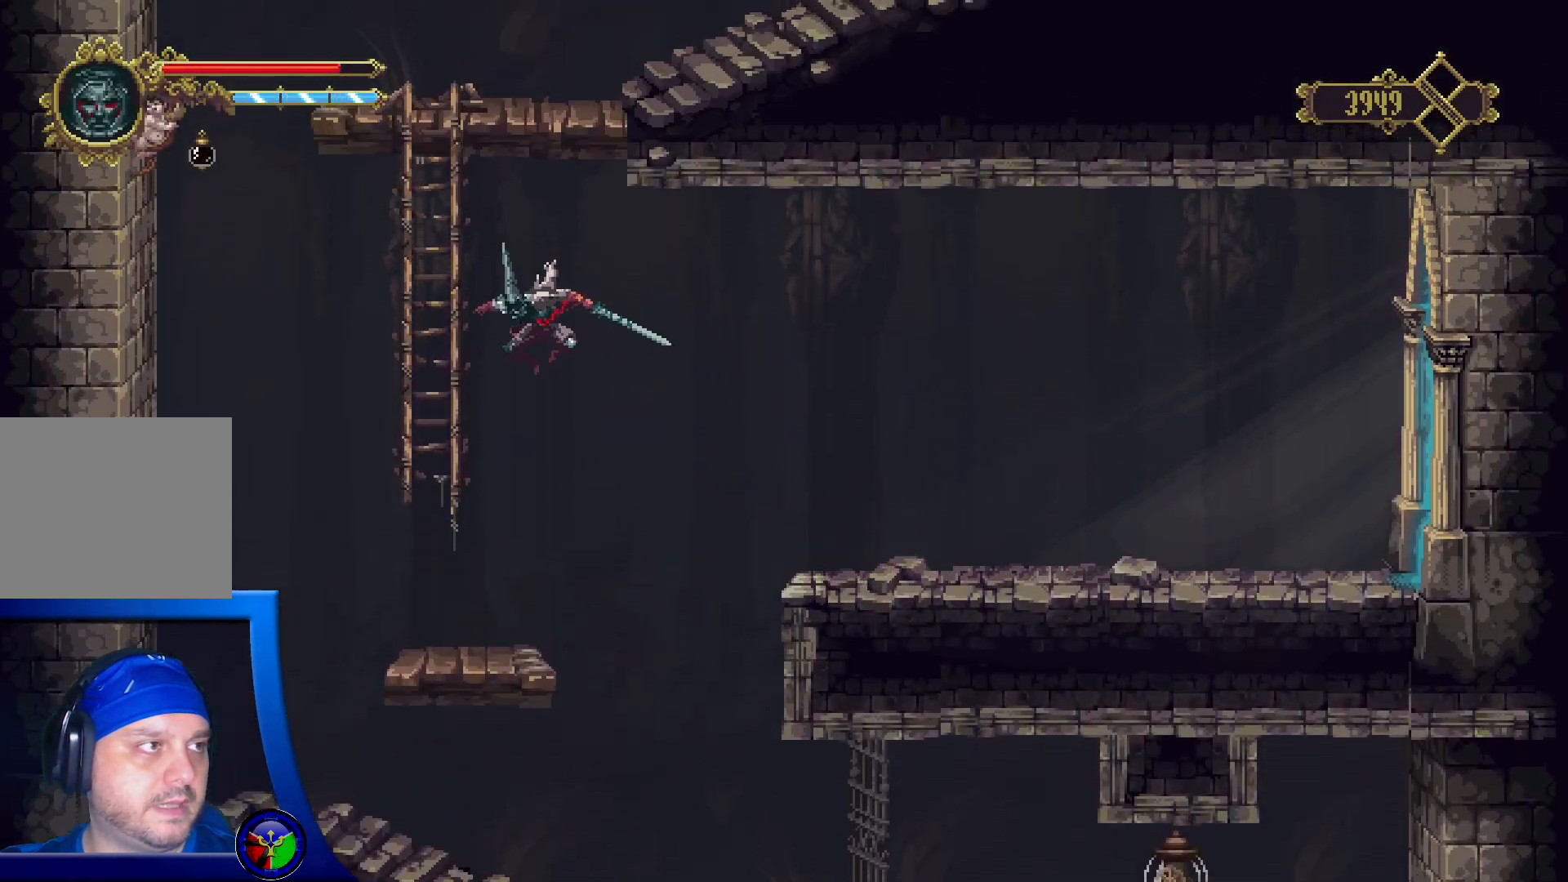
{"buttons": [], "left_stick": "up", "right_stick": "center", "events": [[133, "A", "up"], [383, "left_stick", "up"]]}
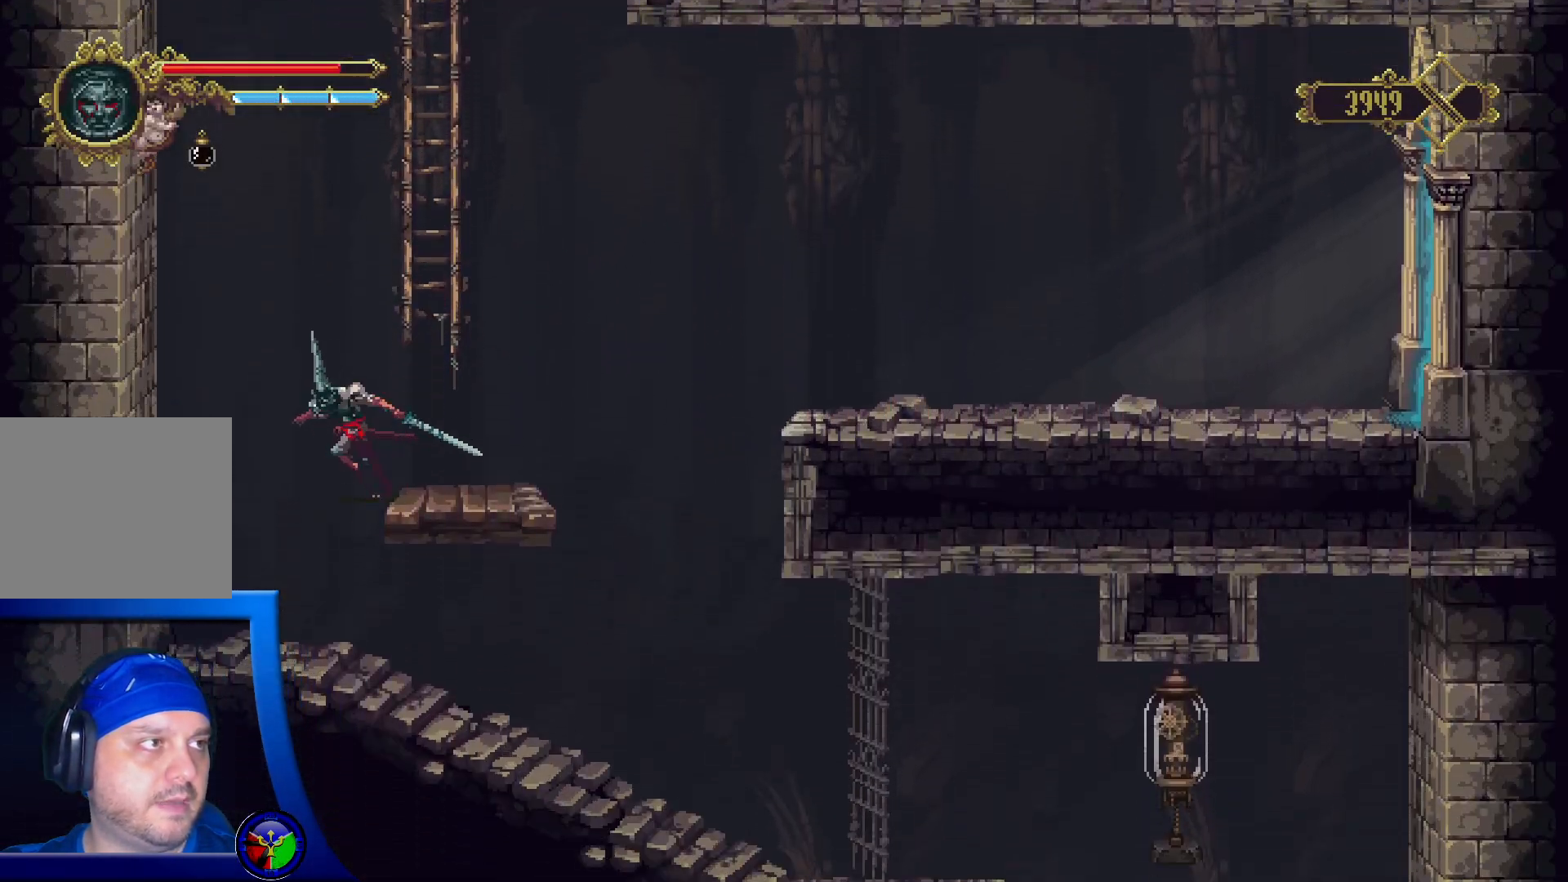
{"buttons": ["A"], "left_stick": "up", "right_stick": "center", "events": [[100, "left_stick", "up-right"], [167, "A", "down"], [417, "left_stick", "up"]]}
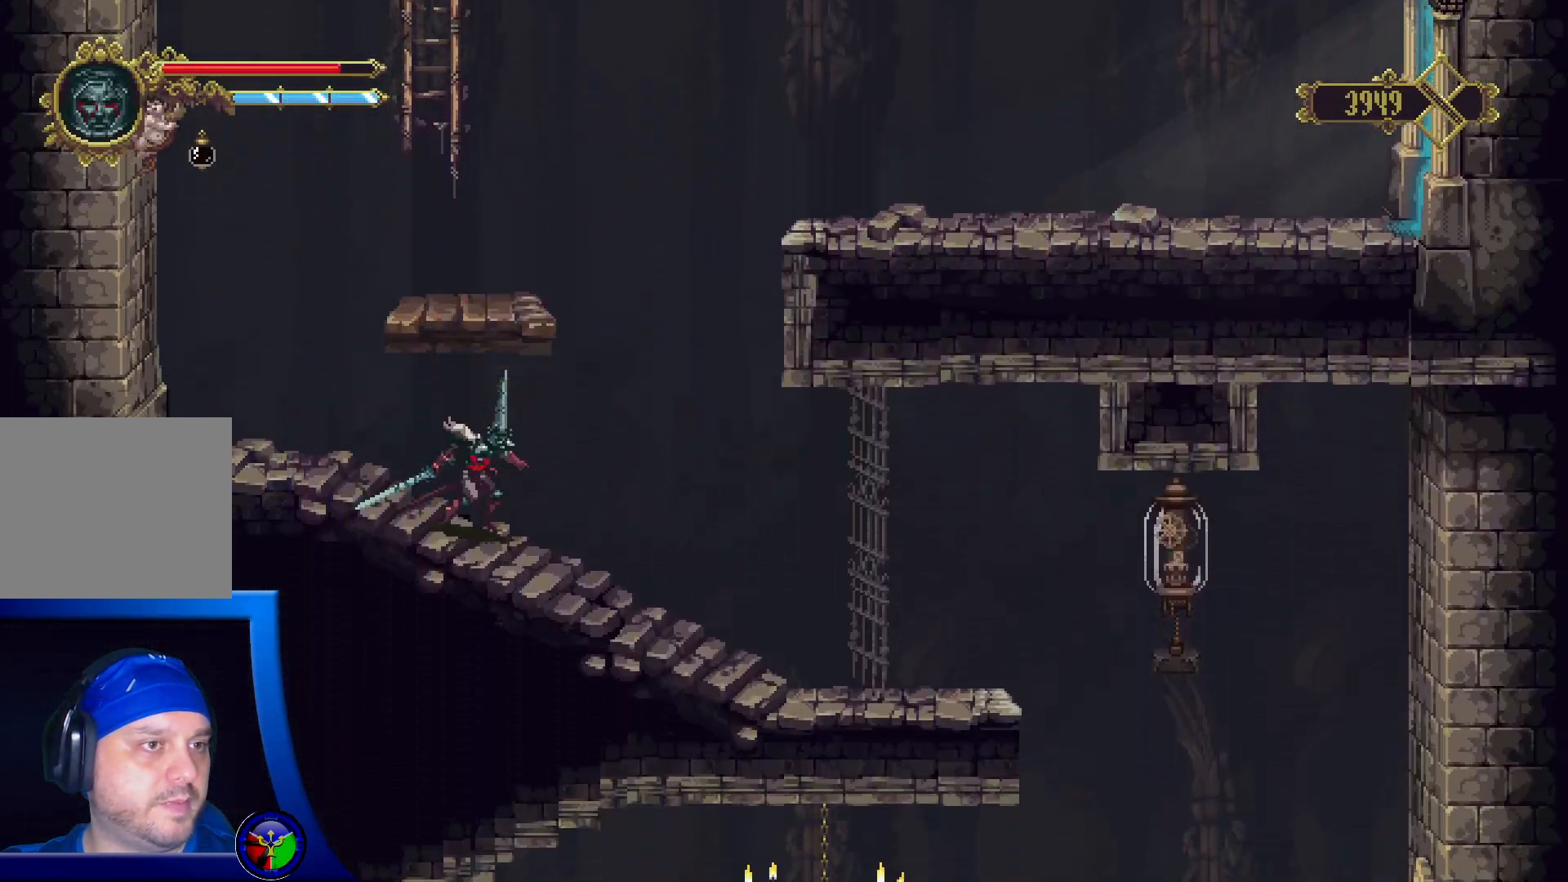
{"buttons": ["A"], "left_stick": "up-left", "right_stick": "center", "events": [[50, "A", "up"], [67, "left_stick", "center"], [183, "A", "down"], [417, "left_stick", "up-left"]]}
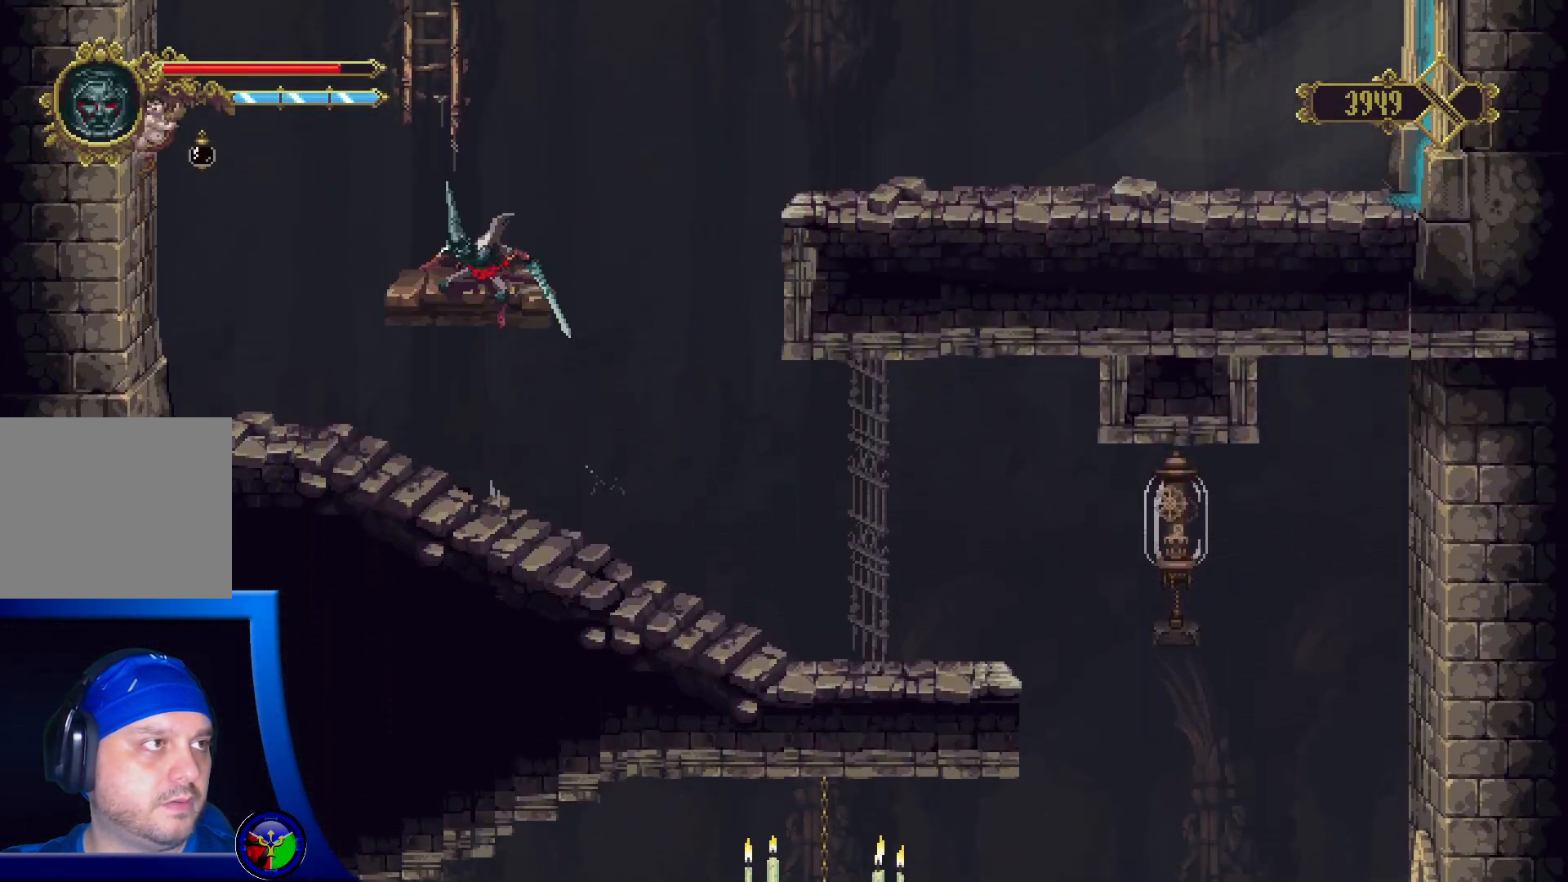
{"buttons": ["A"], "left_stick": "up-left", "right_stick": "center", "events": [[100, "A", "up"], [133, "left_stick", "up"], [367, "A", "down"], [467, "left_stick", "up-left"]]}
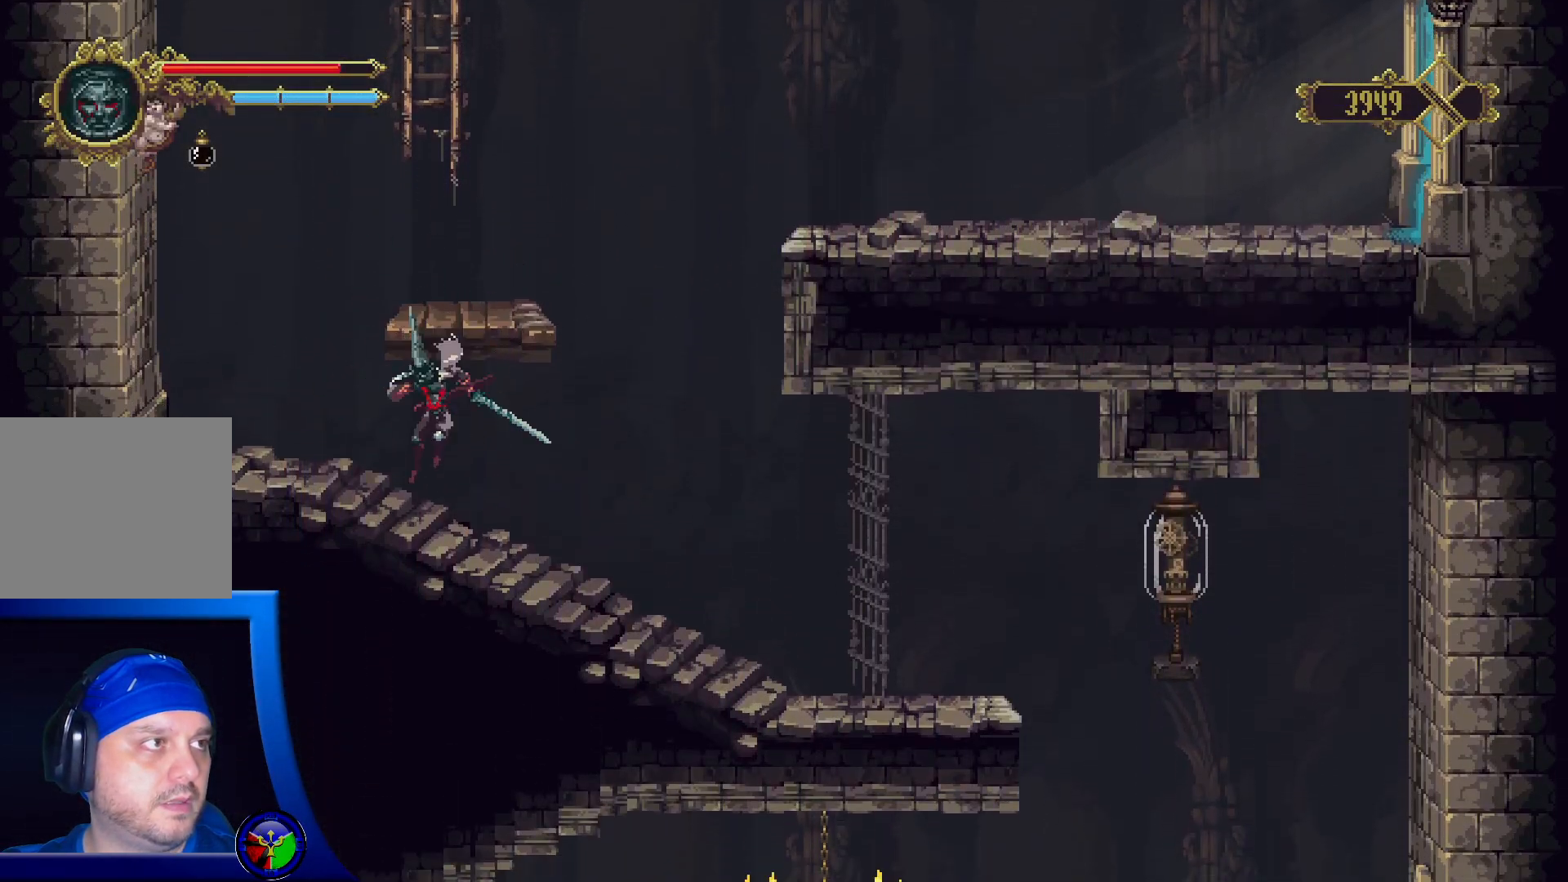
{"buttons": ["A"], "left_stick": "up", "right_stick": "center", "events": [[200, "A", "up"], [417, "A", "down"], [500, "left_stick", "up"]]}
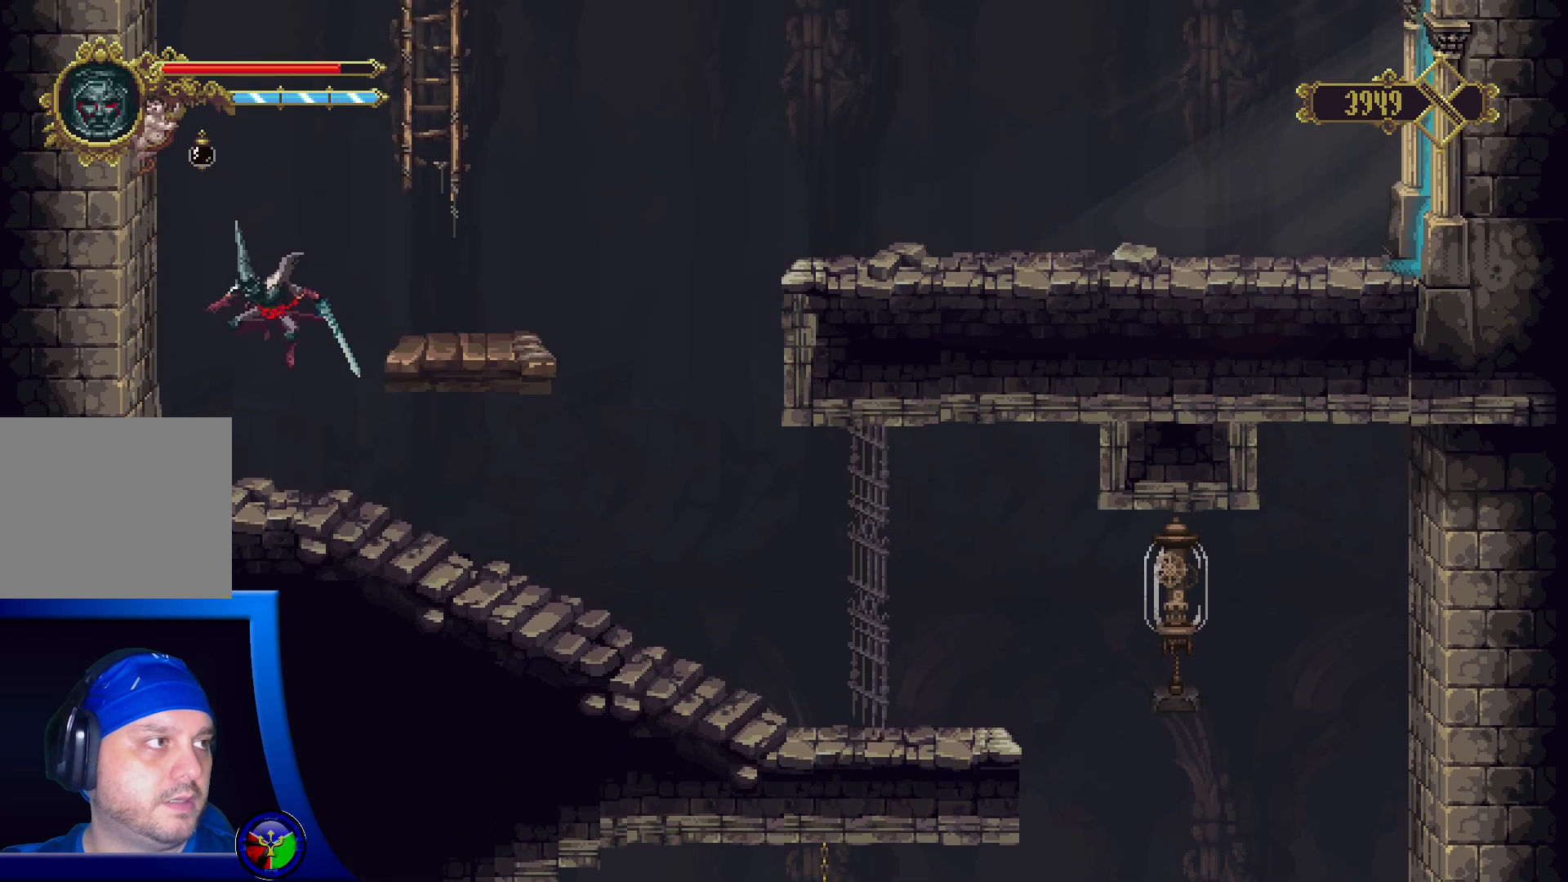
{"buttons": ["A"], "left_stick": "up-right", "right_stick": "center", "events": [[200, "A", "up"], [200, "left_stick", "left"], [283, "left_stick", "center"], [400, "left_stick", "up-right"], [417, "A", "down"]]}
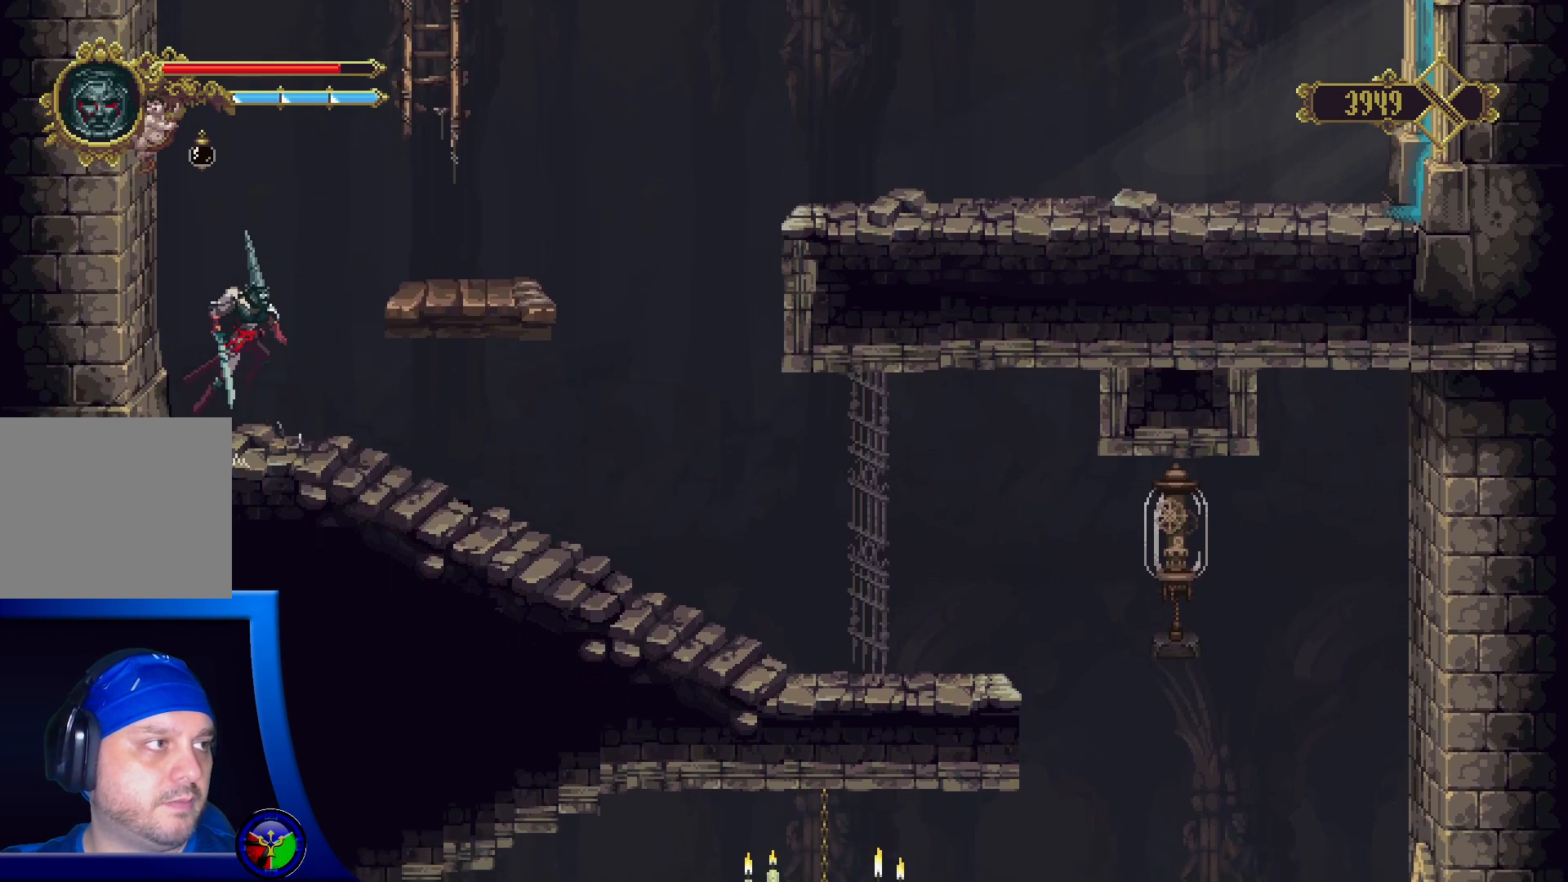
{"buttons": [], "left_stick": "center", "right_stick": "center", "events": [[333, "A", "up"], [350, "left_stick", "center"]]}
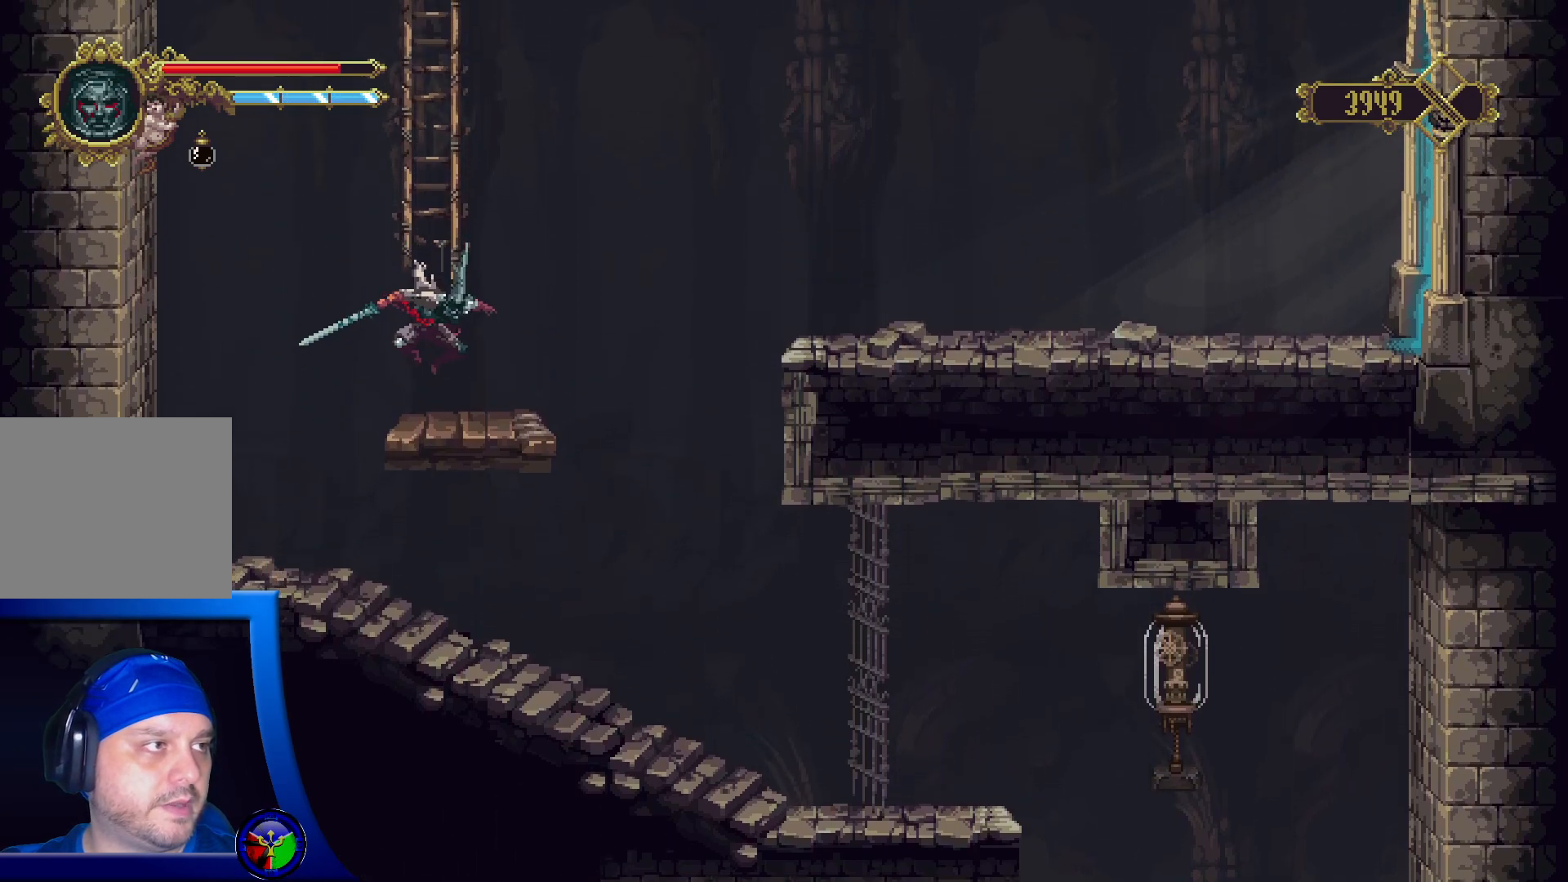
{"buttons": ["A"], "left_stick": "up", "right_stick": "center", "events": [[150, "A", "down"], [367, "left_stick", "up"]]}
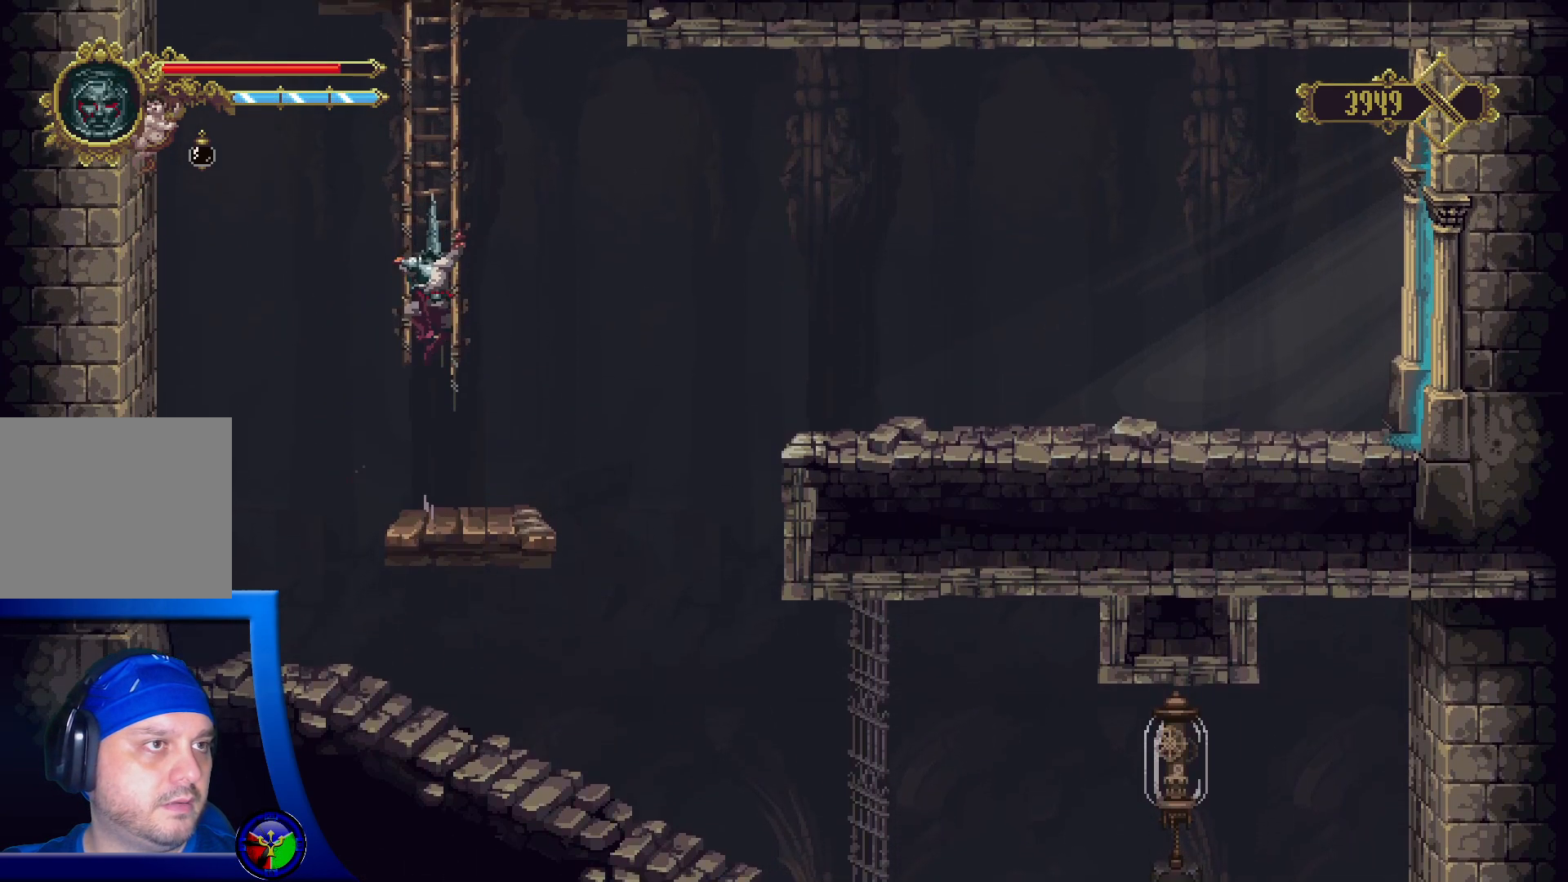
{"buttons": [], "left_stick": "up", "right_stick": "center", "events": [[50, "A", "up"]]}
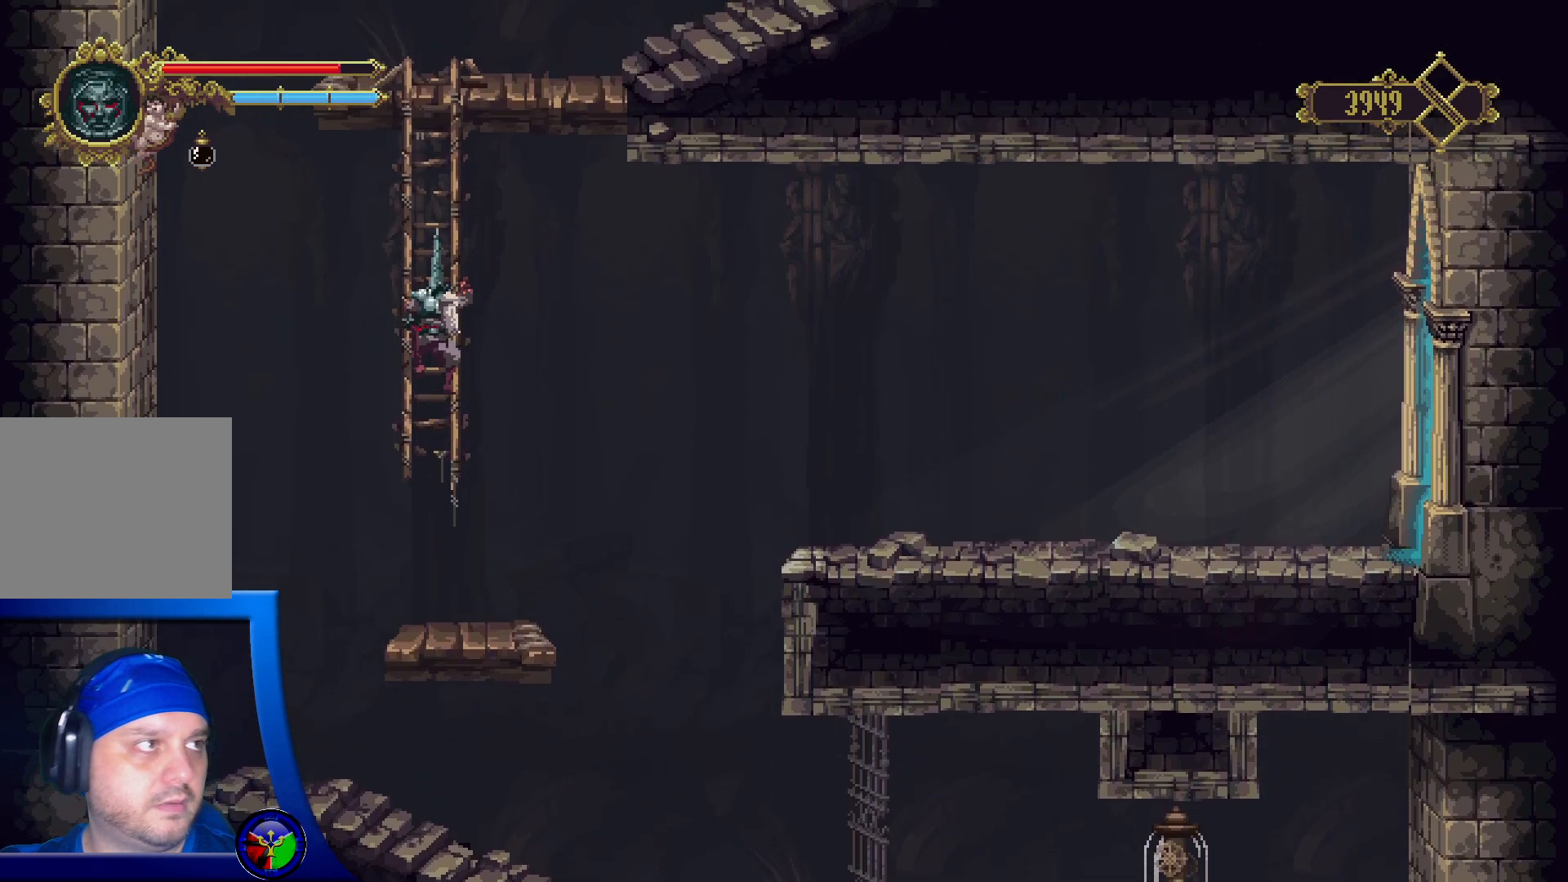
{"buttons": [], "left_stick": "up", "right_stick": "center", "events": []}